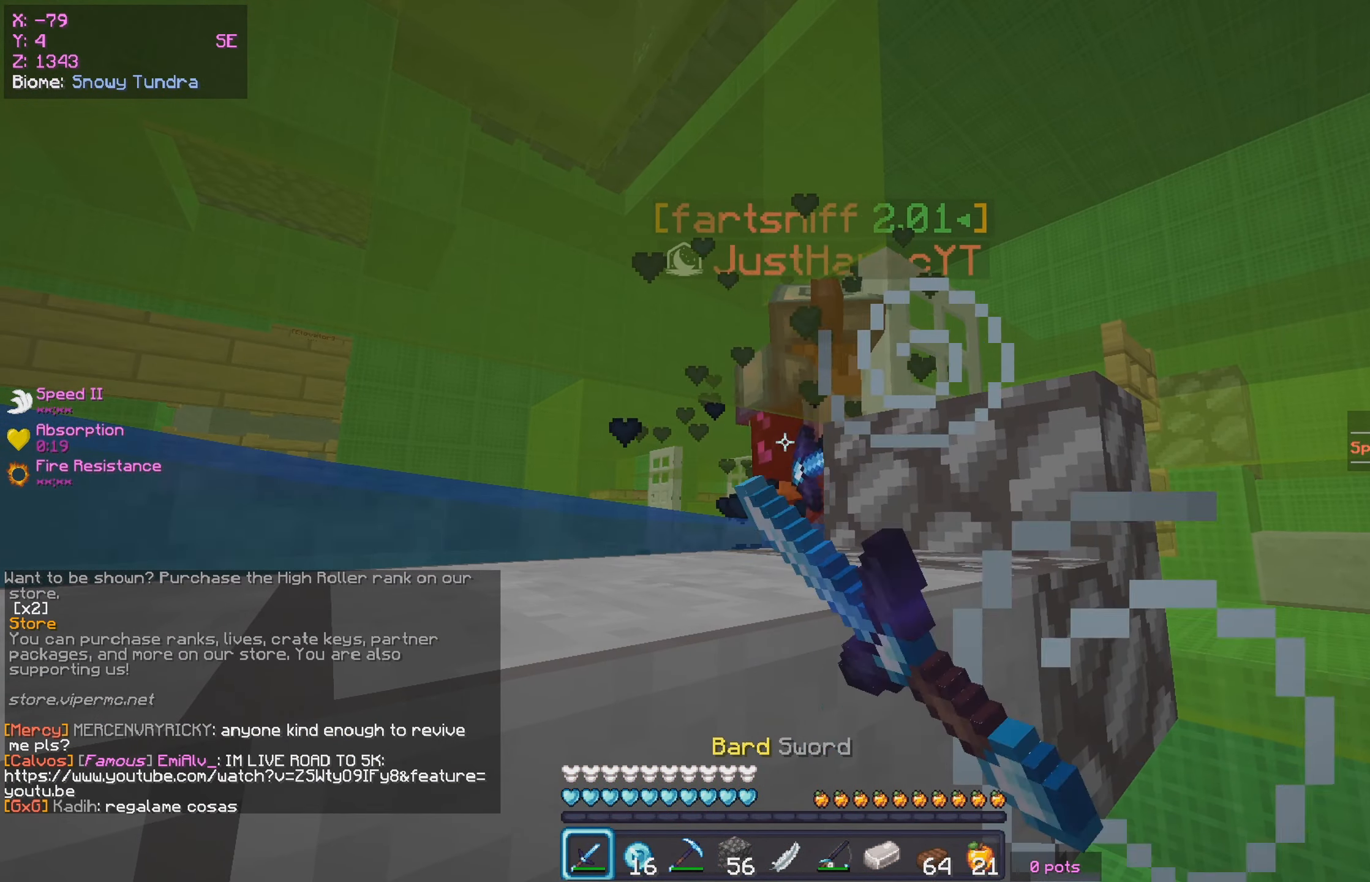
Gameplay with keyboard and mouse; each line is a JSON object with the keys and mouse buttons held at the frame after it. "events" lists presses ("down") and releases ("up") of "a", "d", "s", "w", "mouse_left" and "mouse_right" between this image and that frame as [ms after this image, input, new state], when the widget could be followed in between. "mouse_left", "mouse_right" = the "left", "right" buttons of the "mouse" list. No other keys are recorded. Fast repeated clicks can show as one long hold. Mouse movement is not recorded.
{"keys": [], "mouse": [], "events": [[150, "mouse_left", "up"], [350, "mouse_right", "down"], [467, "mouse_right", "up"]]}
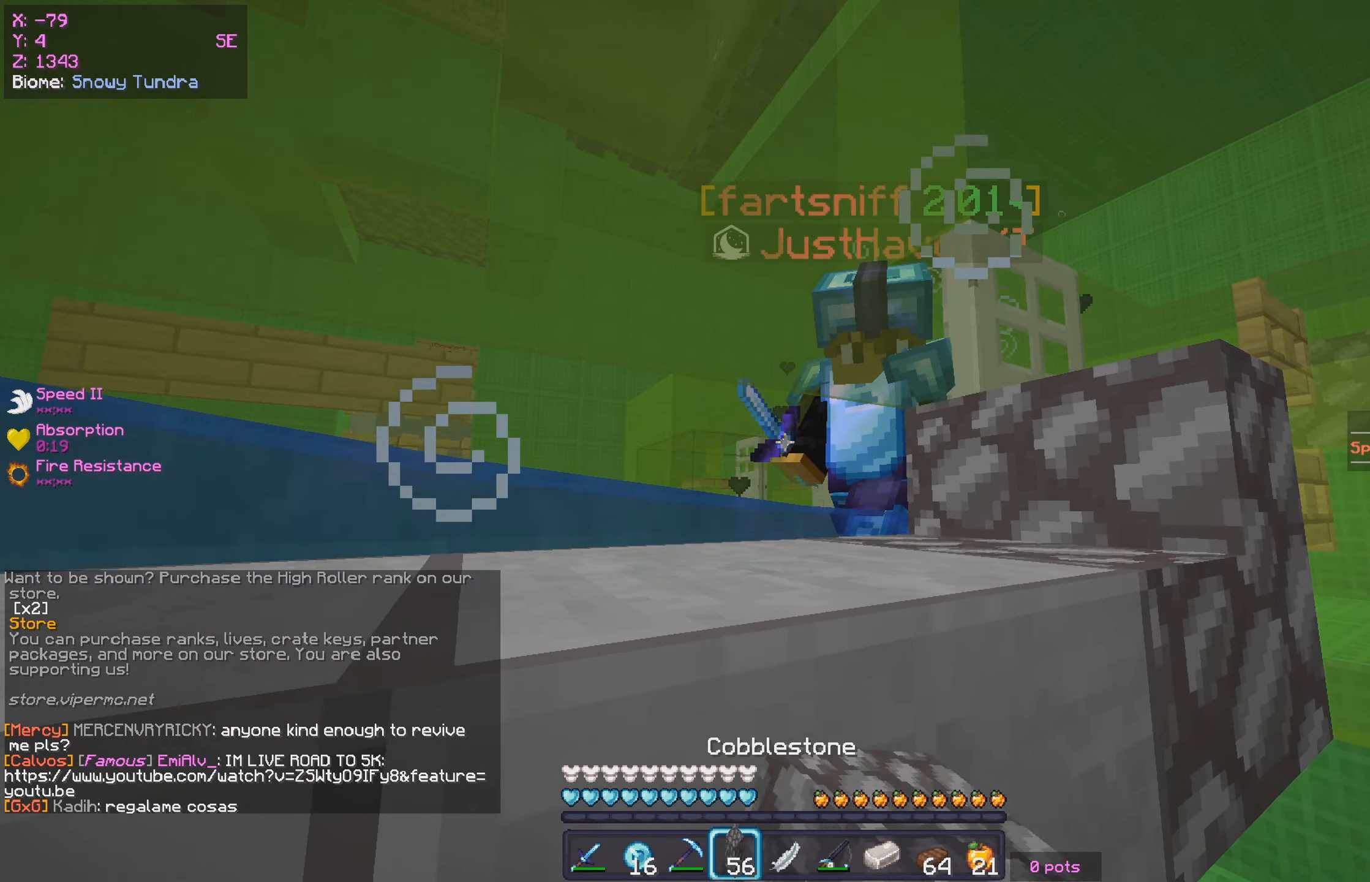
{"keys": [], "mouse": ["left"], "events": [[400, "mouse_left", "down"], [450, "mouse_left", "up"], [483, "mouse_left", "down"]]}
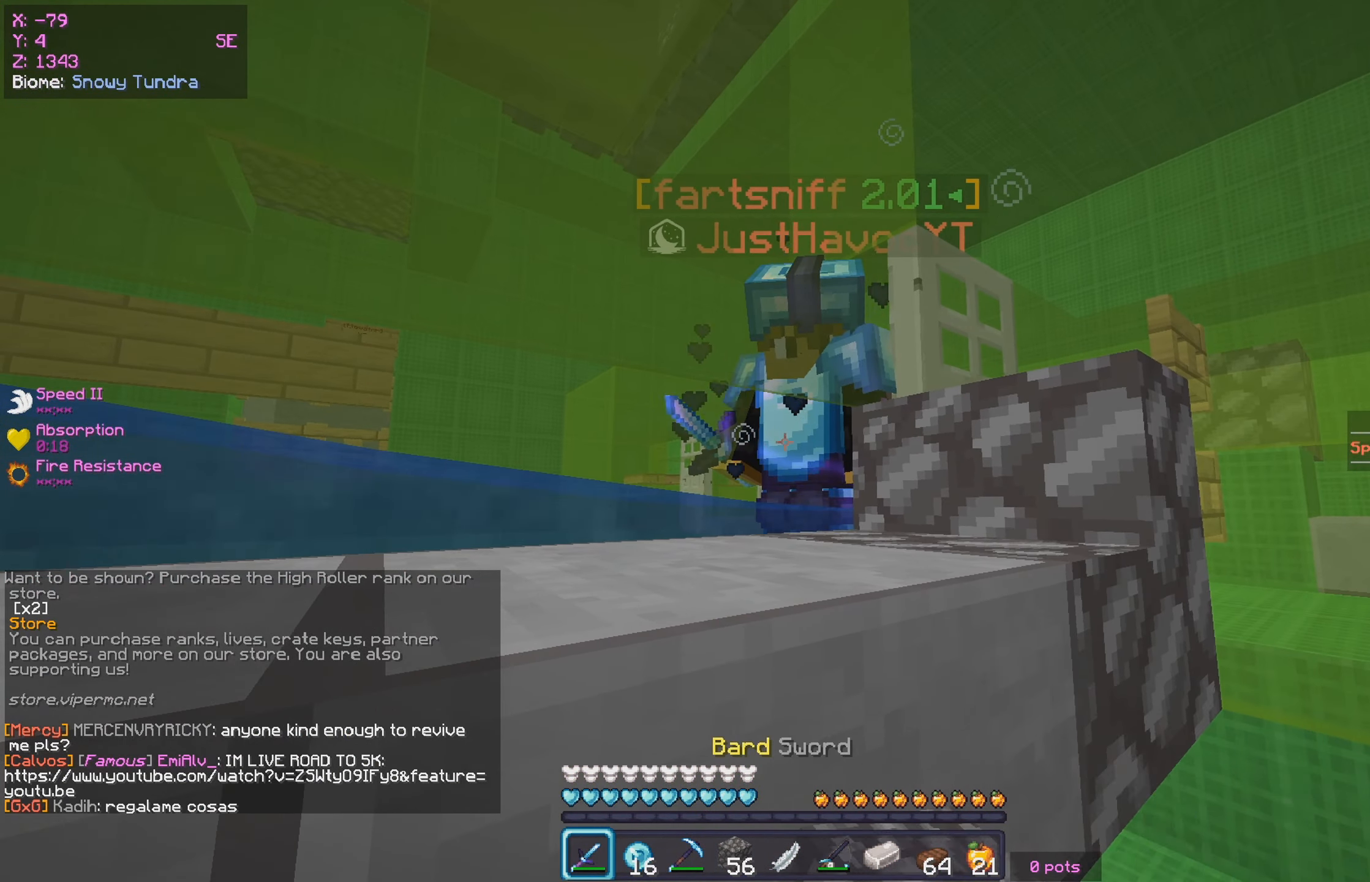
{"keys": [], "mouse": ["right"], "events": [[367, "mouse_left", "up"], [433, "mouse_right", "down"]]}
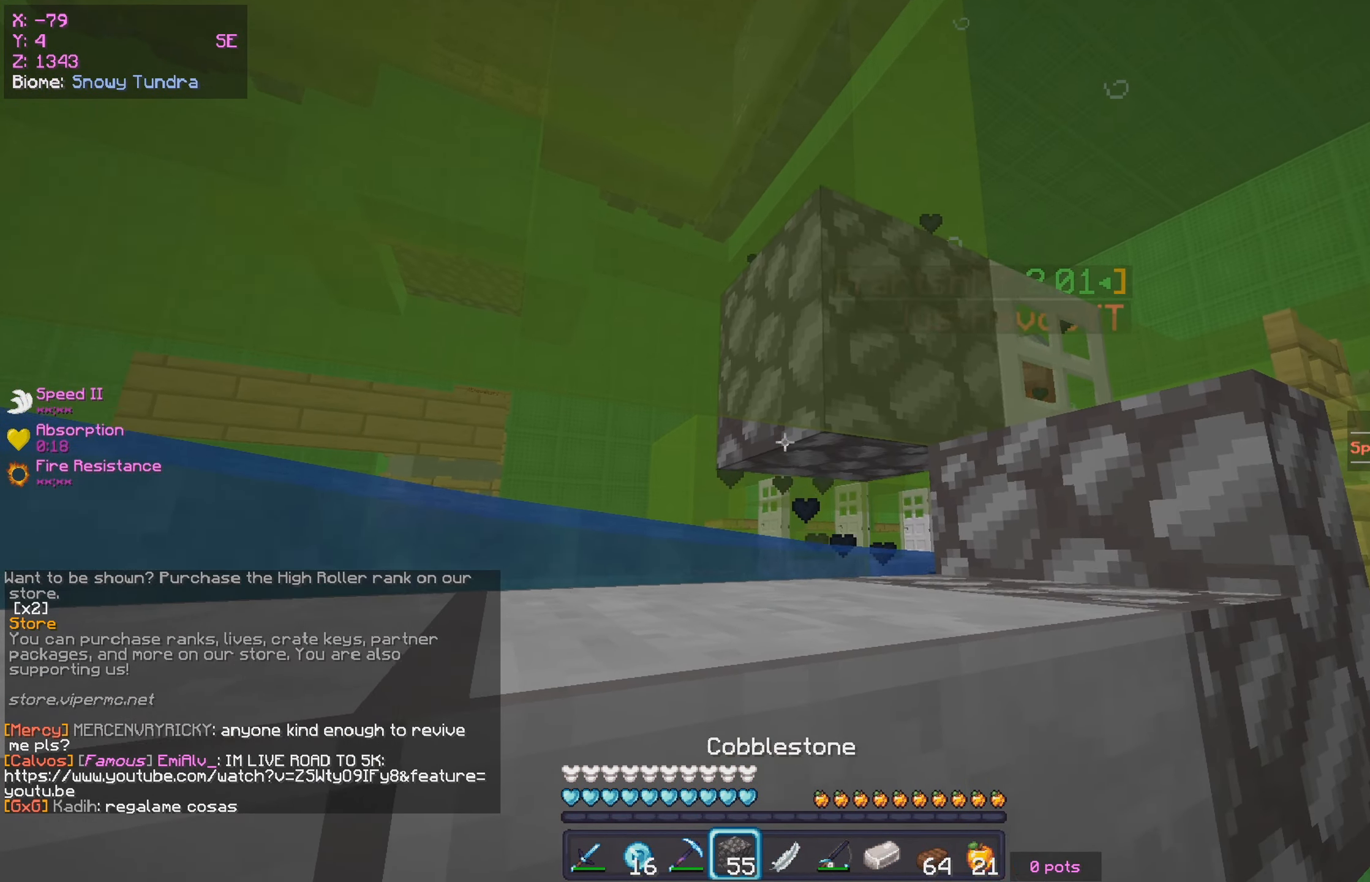
{"keys": [], "mouse": ["right"], "events": [[50, "mouse_right", "up"], [483, "mouse_right", "down"]]}
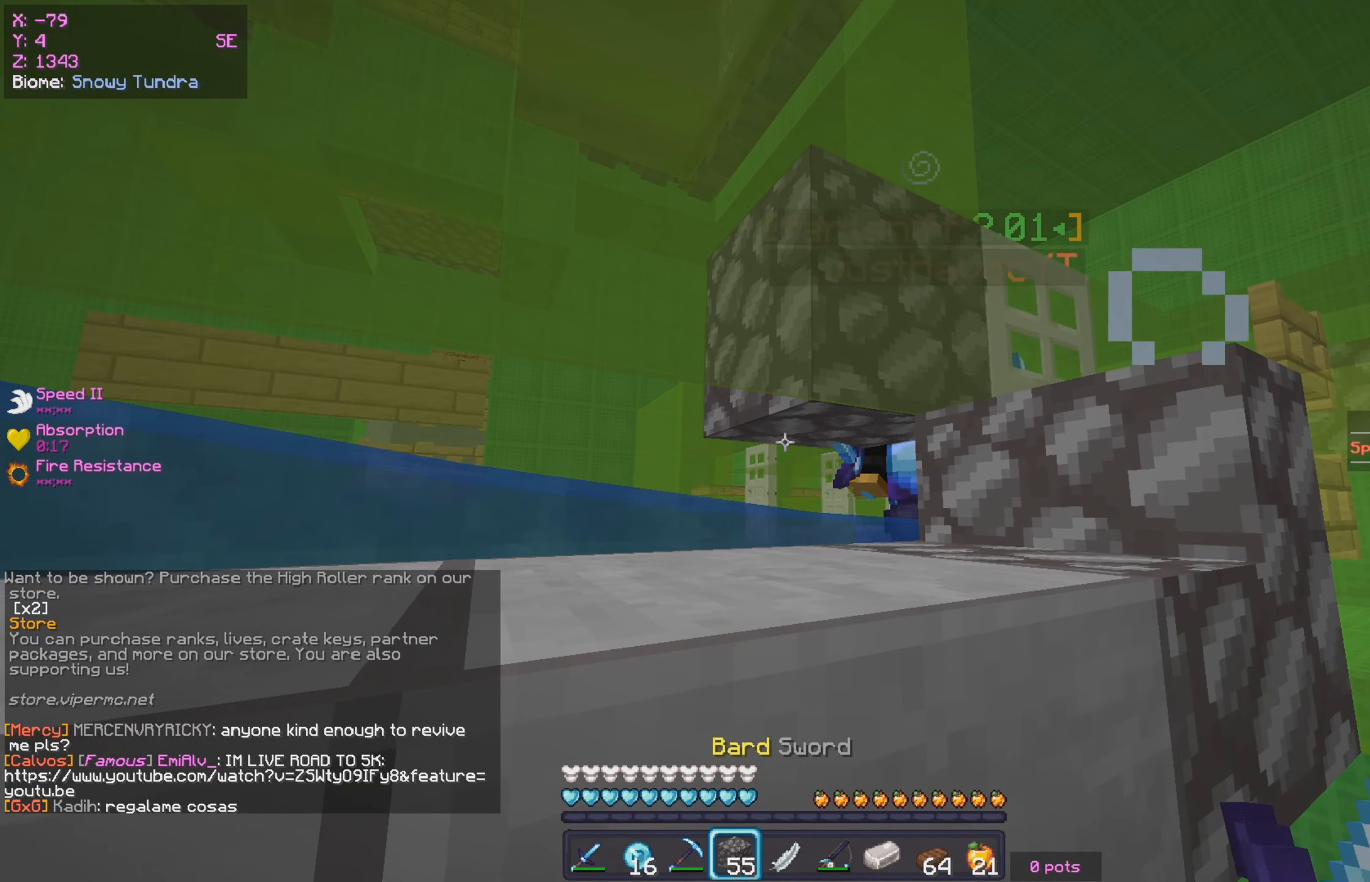
{"keys": ["d", "w"], "mouse": [], "events": [[150, "mouse_right", "up"], [267, "w", "down"], [300, "d", "down"]]}
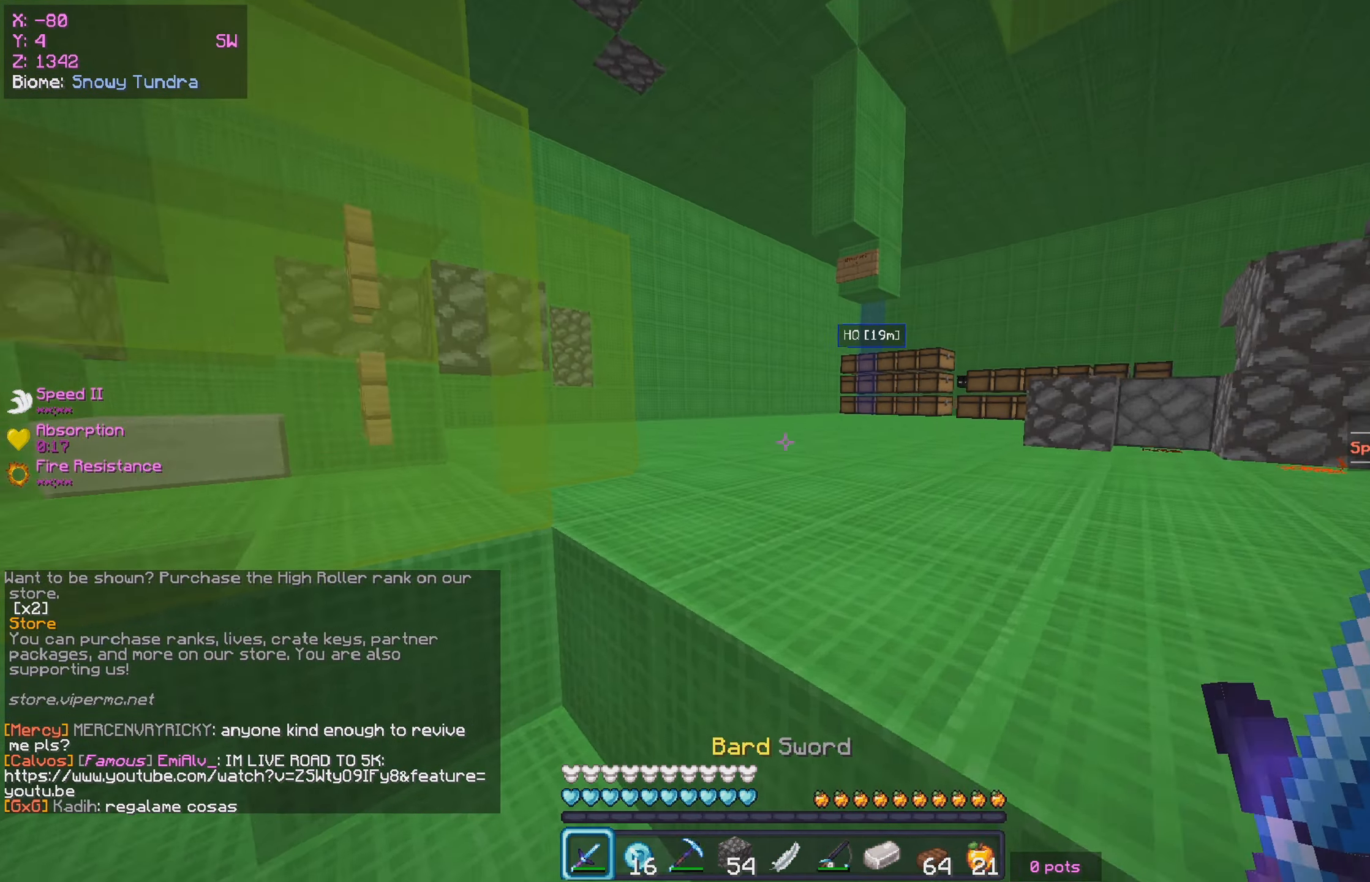
{"keys": ["d", "w"], "mouse": [], "events": [[17, "d", "up"], [133, "d", "down"]]}
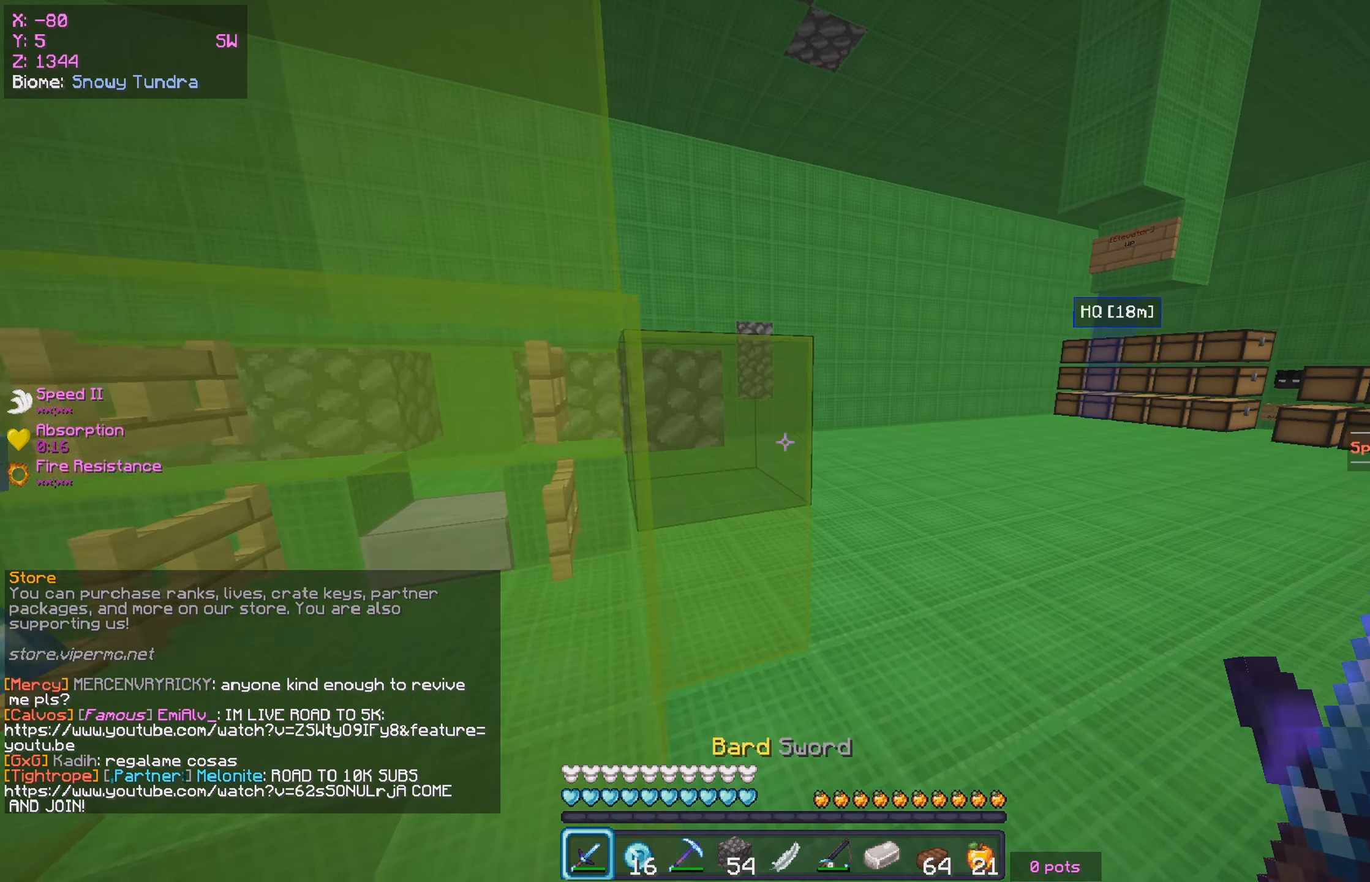
{"keys": ["d", "w"], "mouse": [], "events": []}
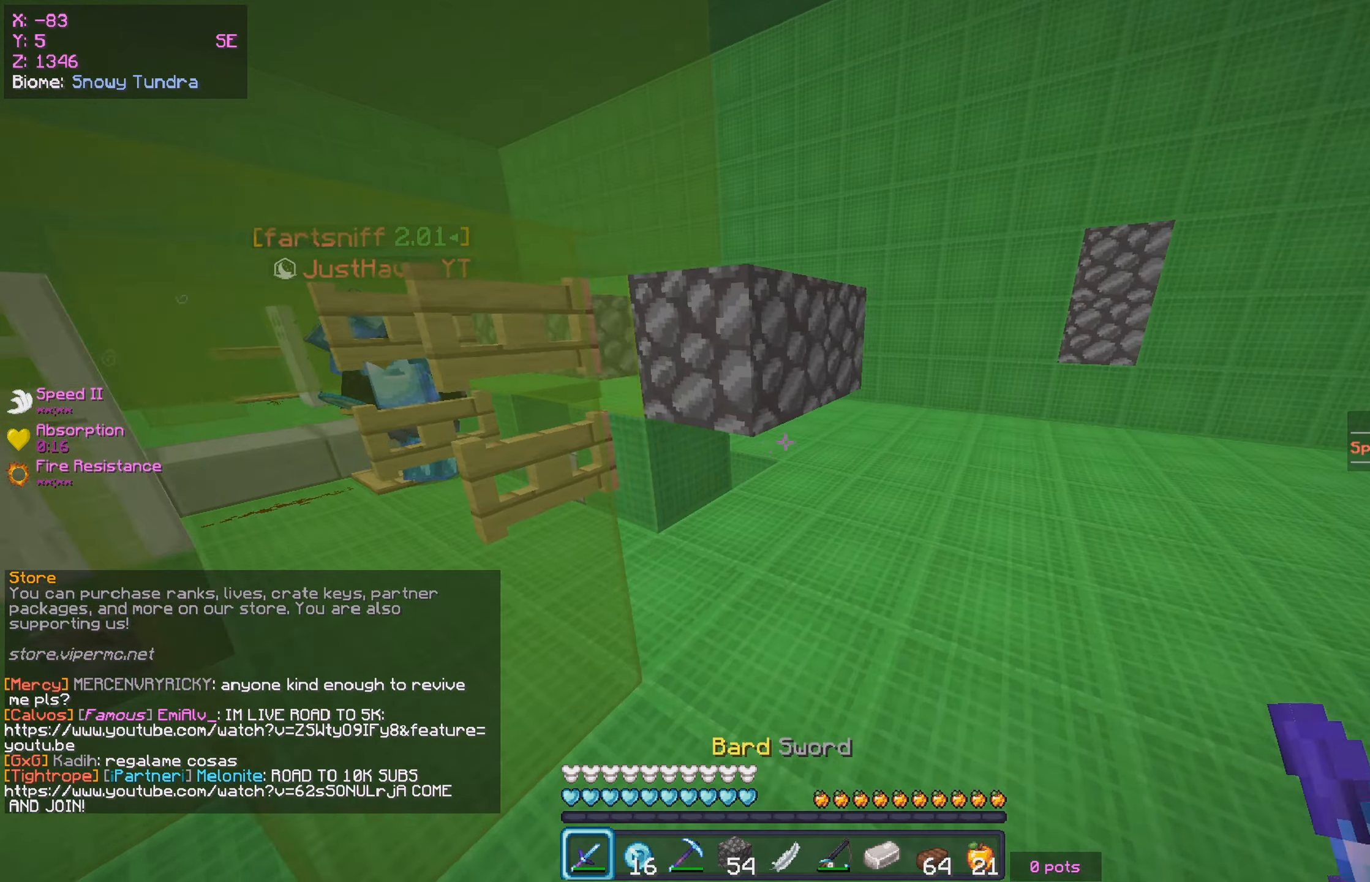
{"keys": ["d", "w"], "mouse": [], "events": []}
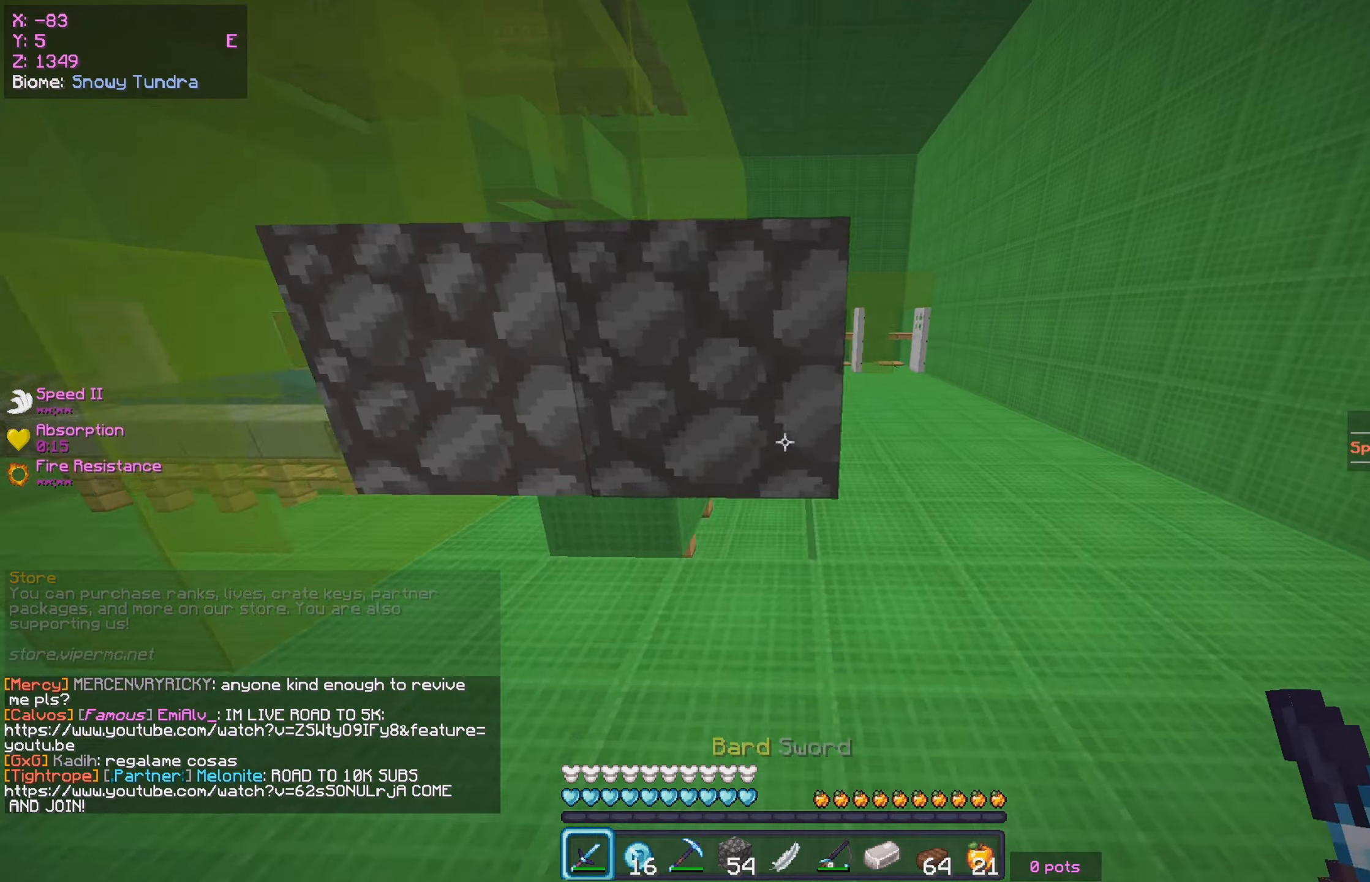
{"keys": ["d", "w"], "mouse": [], "events": []}
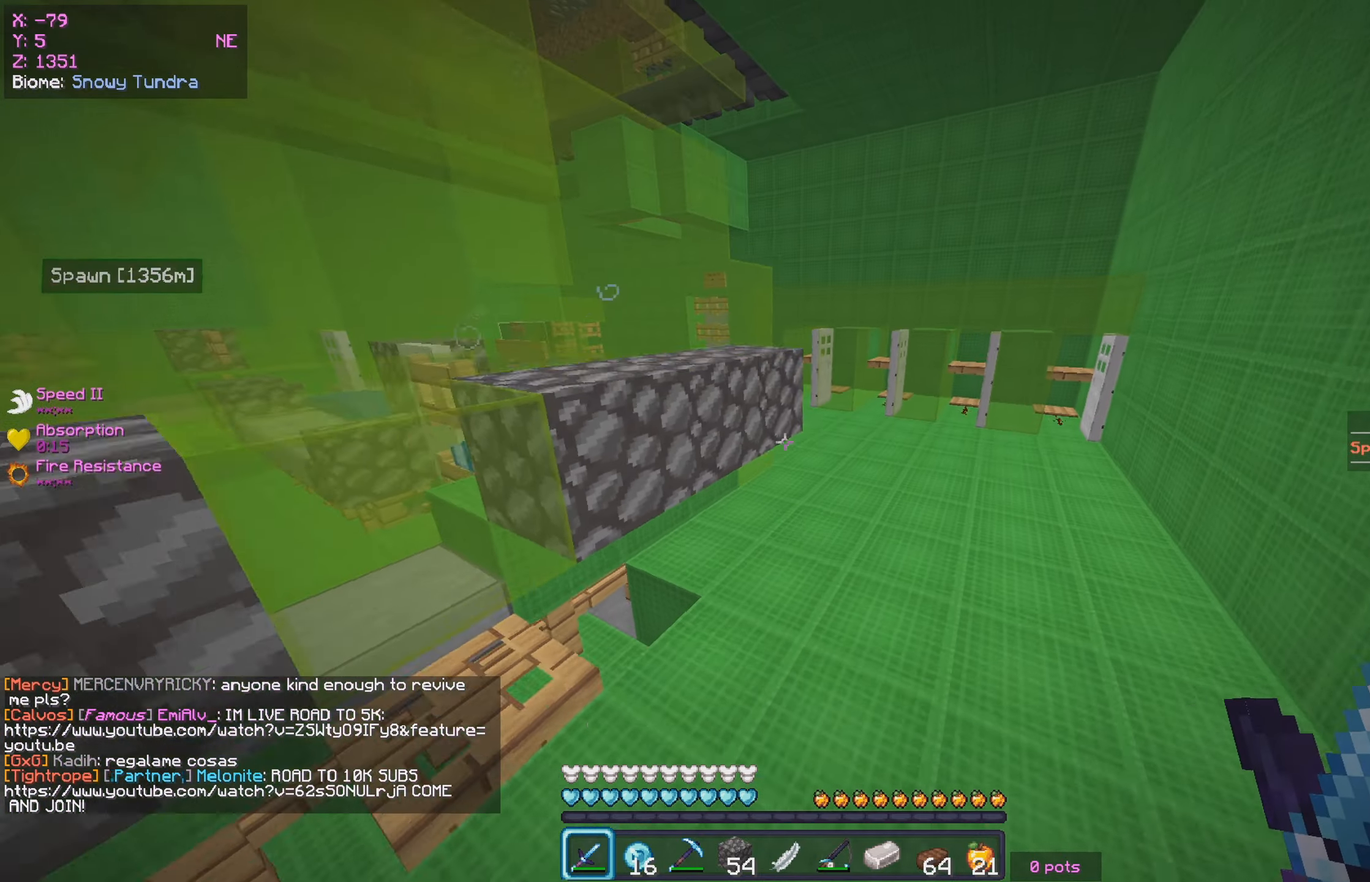
{"keys": ["d", "w"], "mouse": [], "events": []}
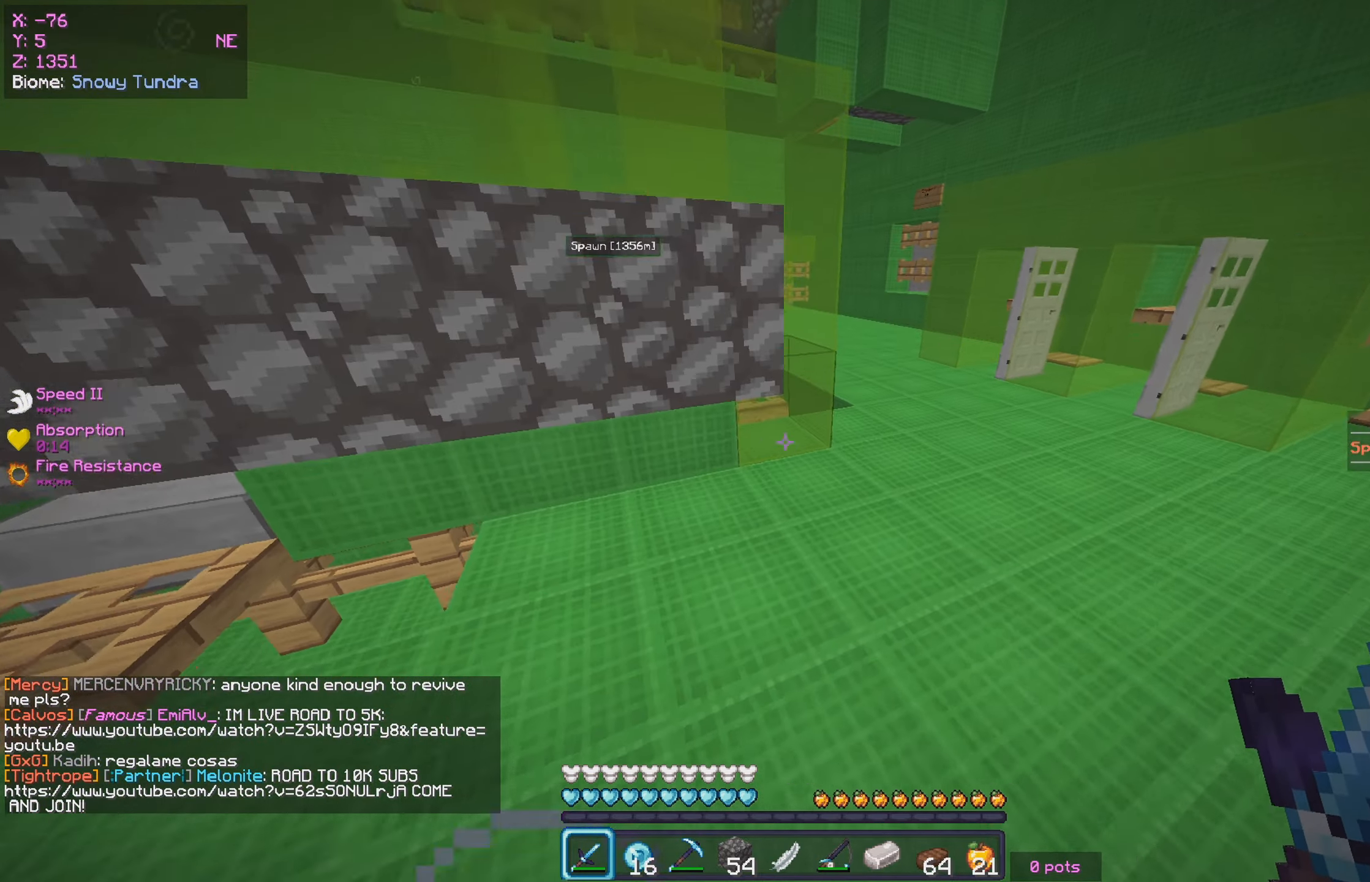
{"keys": ["d", "w"], "mouse": [], "events": []}
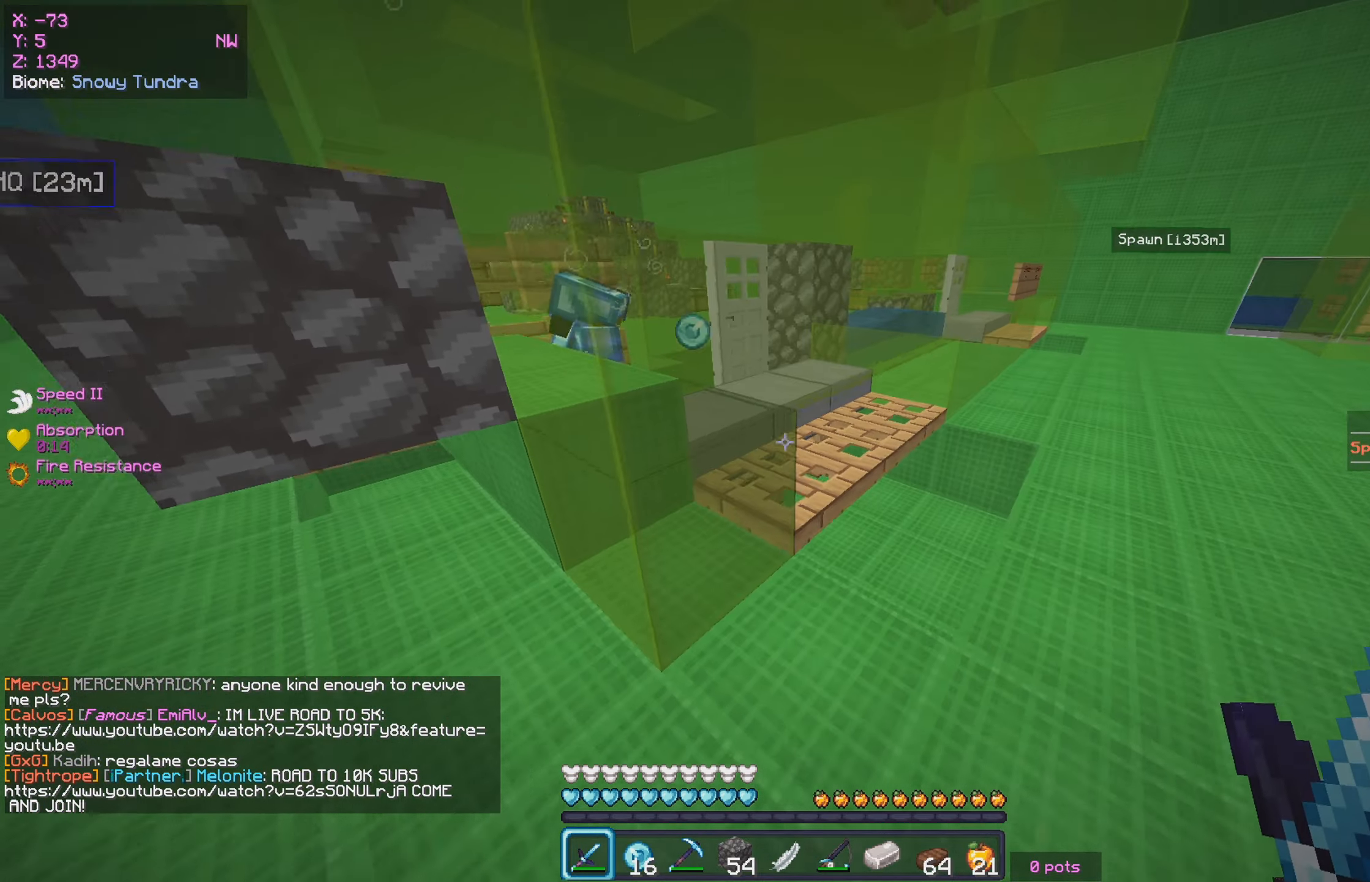
{"keys": [], "mouse": [], "events": [[67, "d", "up"], [234, "d", "down"], [384, "d", "up"], [400, "w", "up"]]}
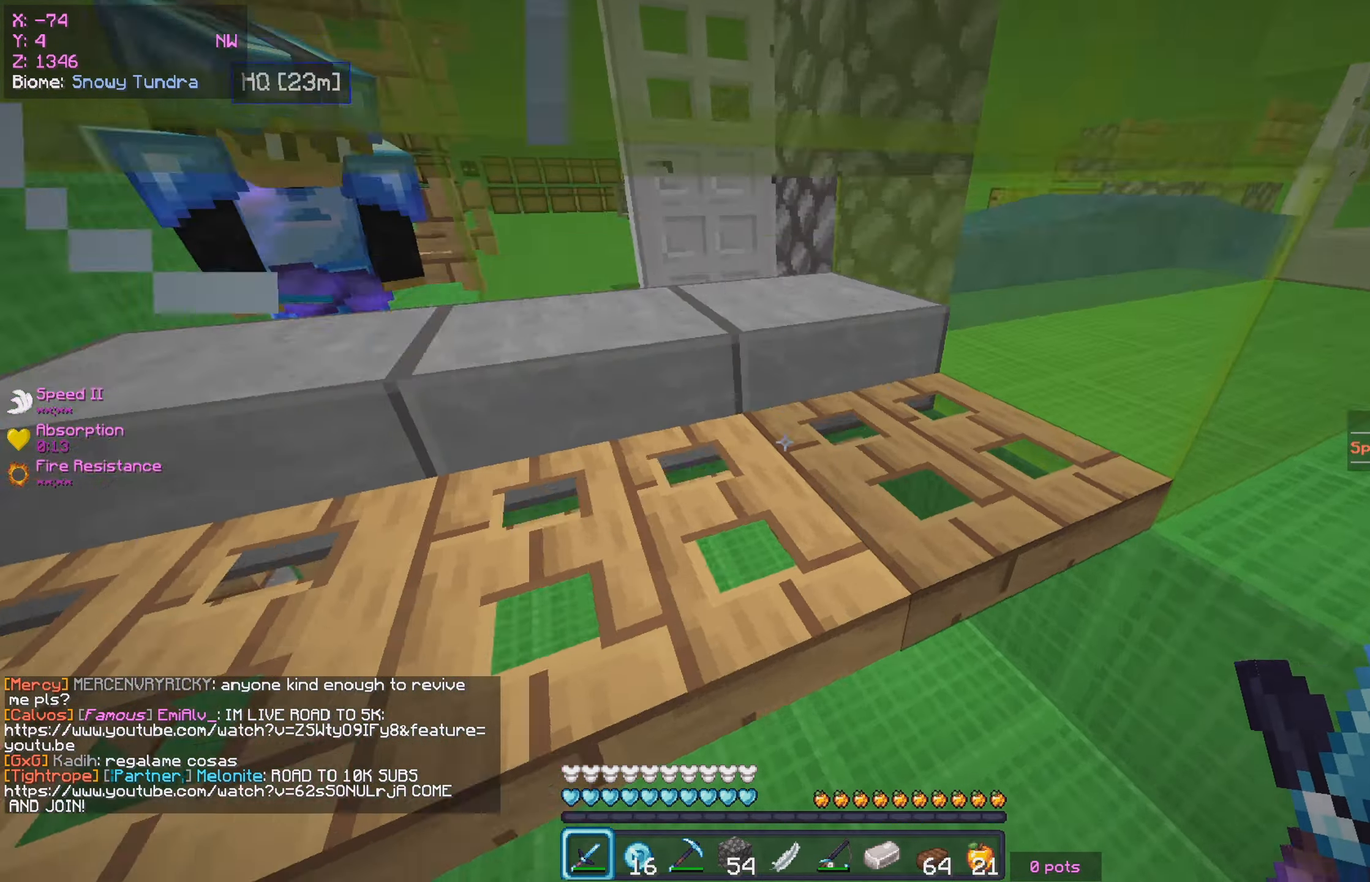
{"keys": ["d", "w"], "mouse": [], "events": [[50, "a", "down"], [167, "mouse_right", "down"], [184, "a", "up"], [300, "mouse_right", "up"], [317, "w", "down"], [400, "d", "down"]]}
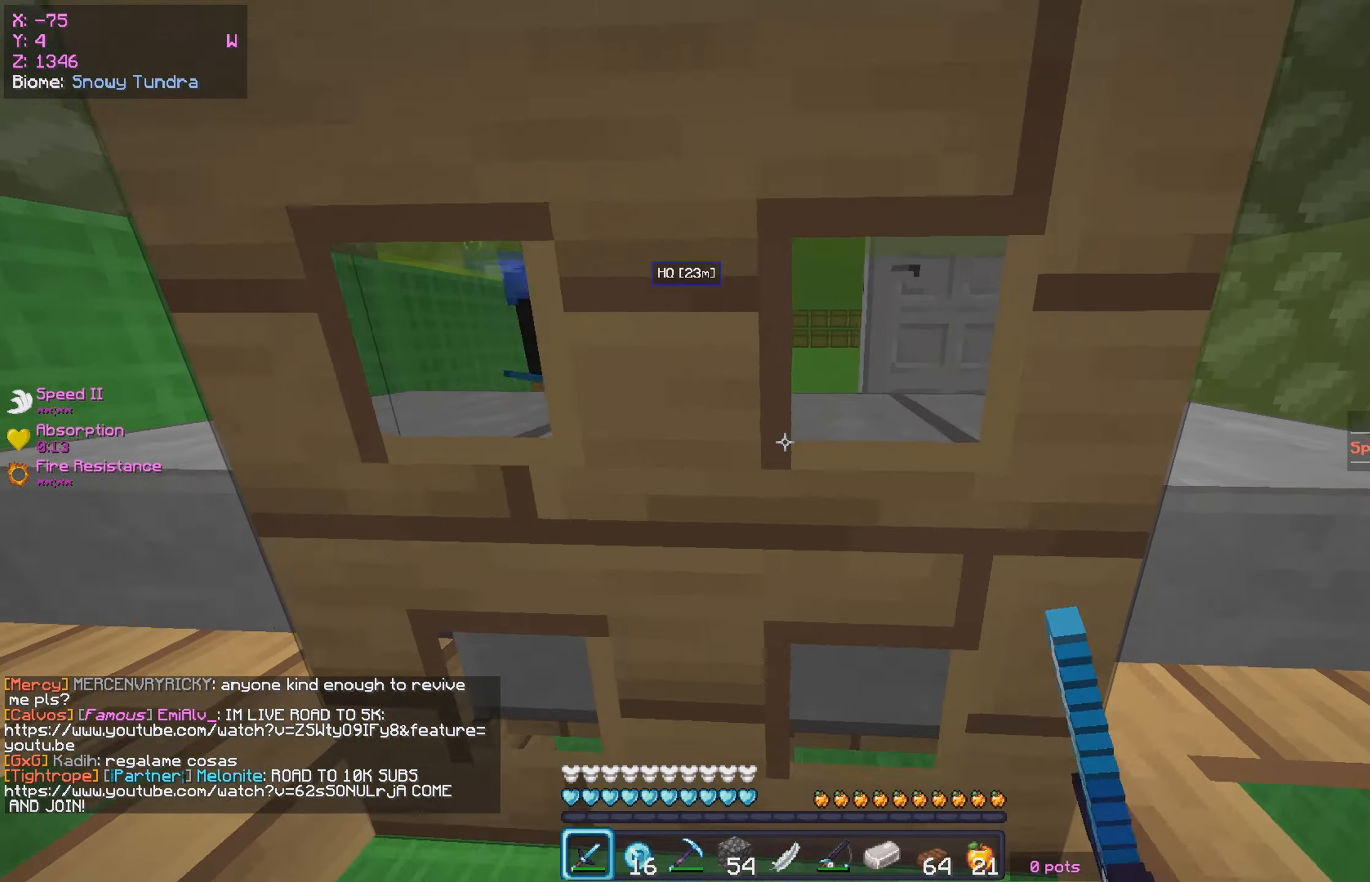
{"keys": [], "mouse": [], "events": [[34, "d", "up"], [67, "mouse_right", "down"], [134, "w", "up"], [184, "mouse_right", "up"]]}
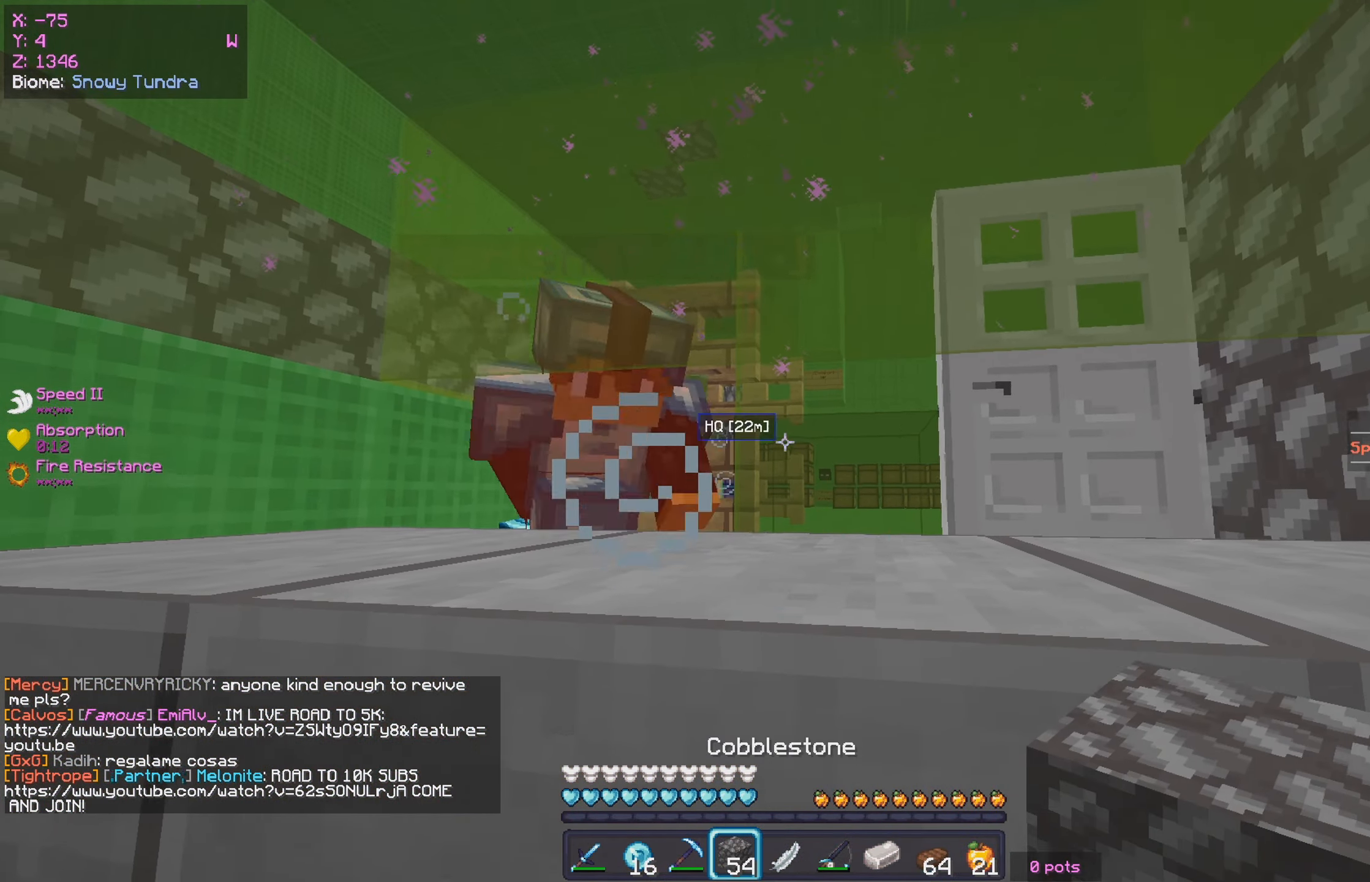
{"keys": [], "mouse": [], "events": [[34, "mouse_right", "down"], [84, "mouse_right", "up"], [134, "mouse_right", "down"], [300, "mouse_right", "up"]]}
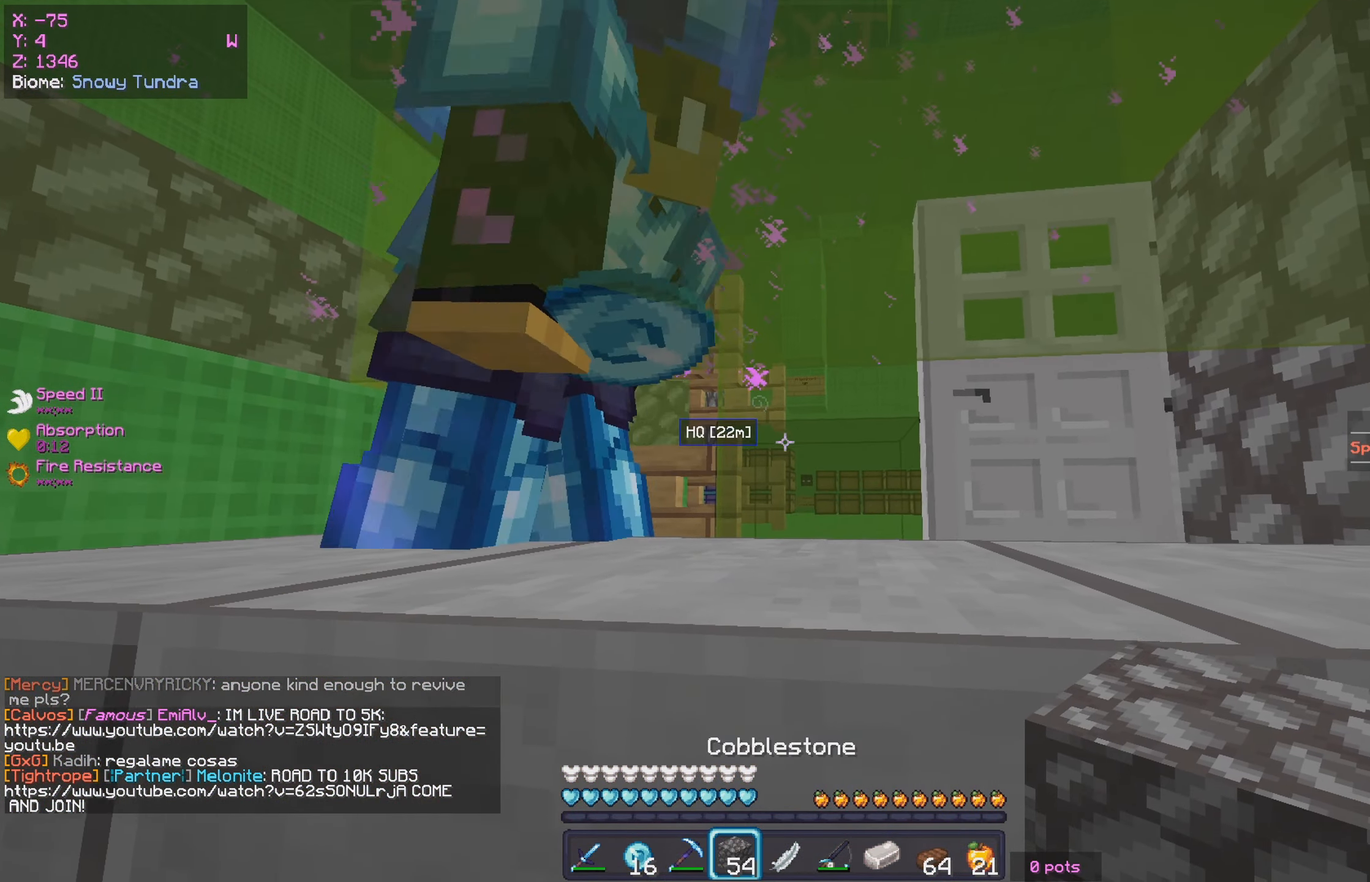
{"keys": [], "mouse": ["right"], "events": [[384, "mouse_right", "down"]]}
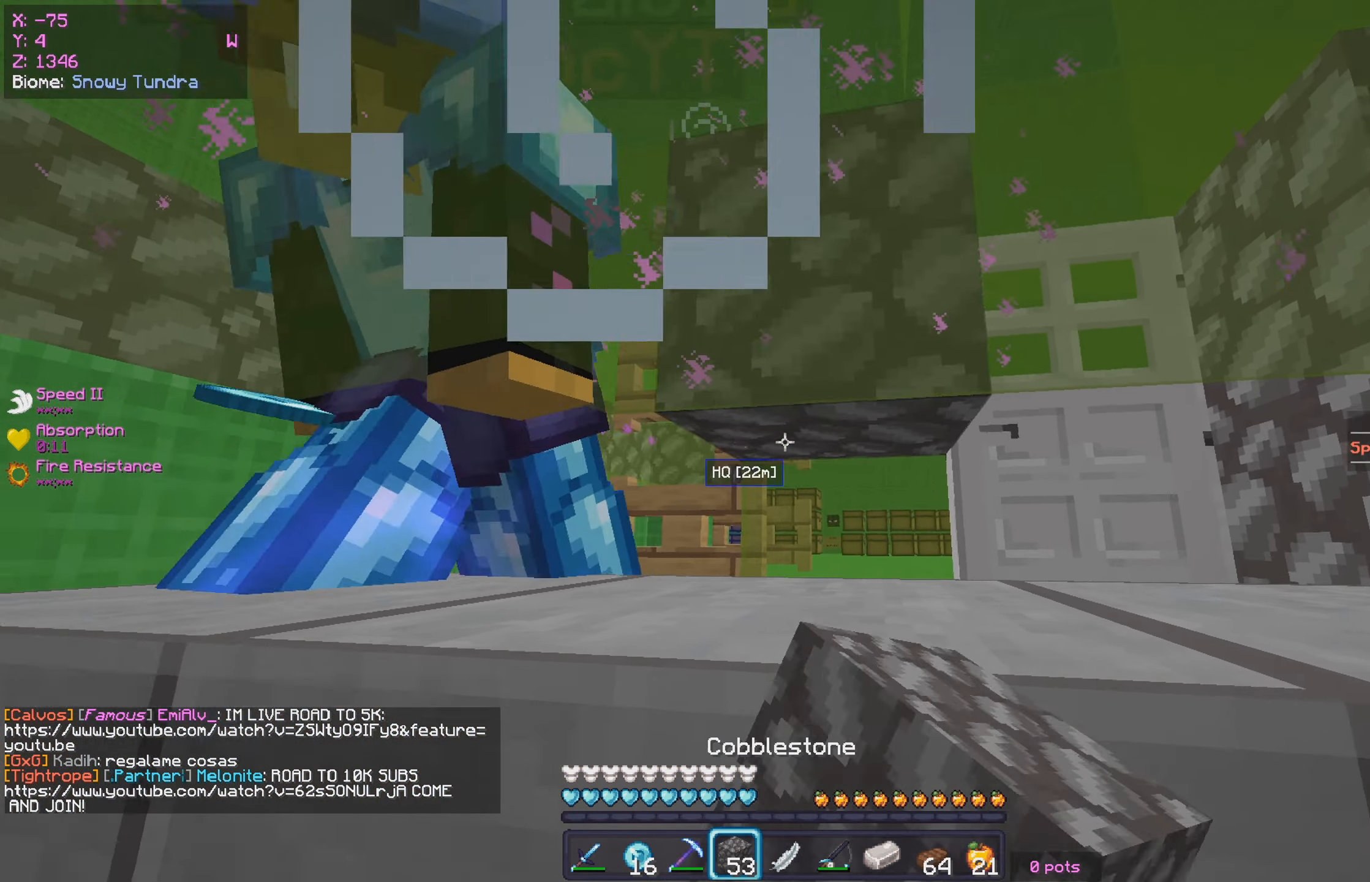
{"keys": [], "mouse": ["right"], "events": [[67, "mouse_right", "up"], [150, "mouse_left", "down"], [200, "mouse_left", "up"], [334, "mouse_left", "down"], [400, "mouse_left", "up"], [434, "mouse_right", "down"]]}
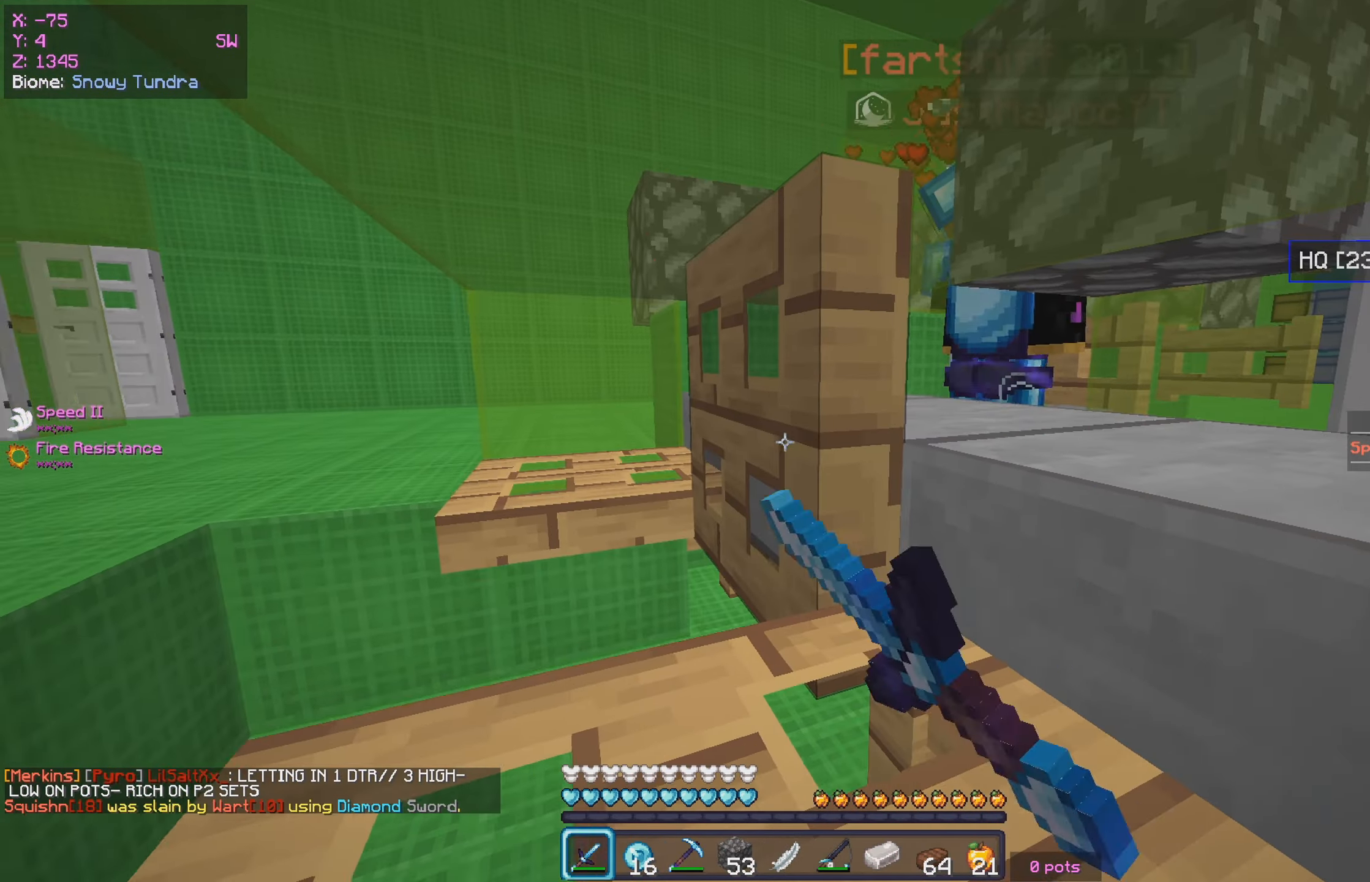
{"keys": [], "mouse": ["left"], "events": [[67, "mouse_right", "up"], [184, "mouse_right", "down"], [250, "d", "down"], [284, "mouse_right", "up"], [317, "w", "down"], [417, "mouse_left", "down"], [433, "w", "up"], [466, "d", "up"]]}
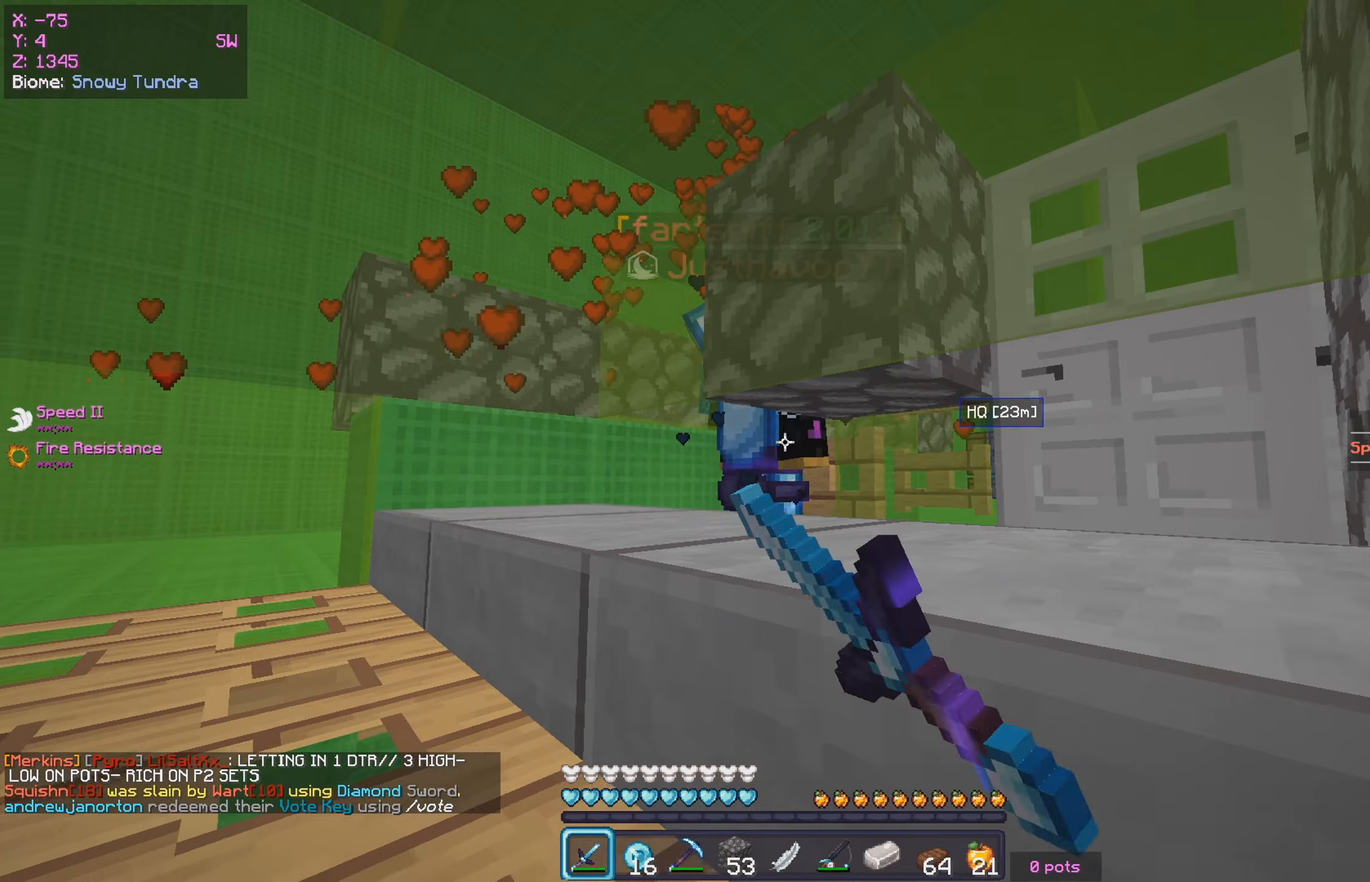
{"keys": ["w"], "mouse": ["left"], "events": [[83, "w", "down"]]}
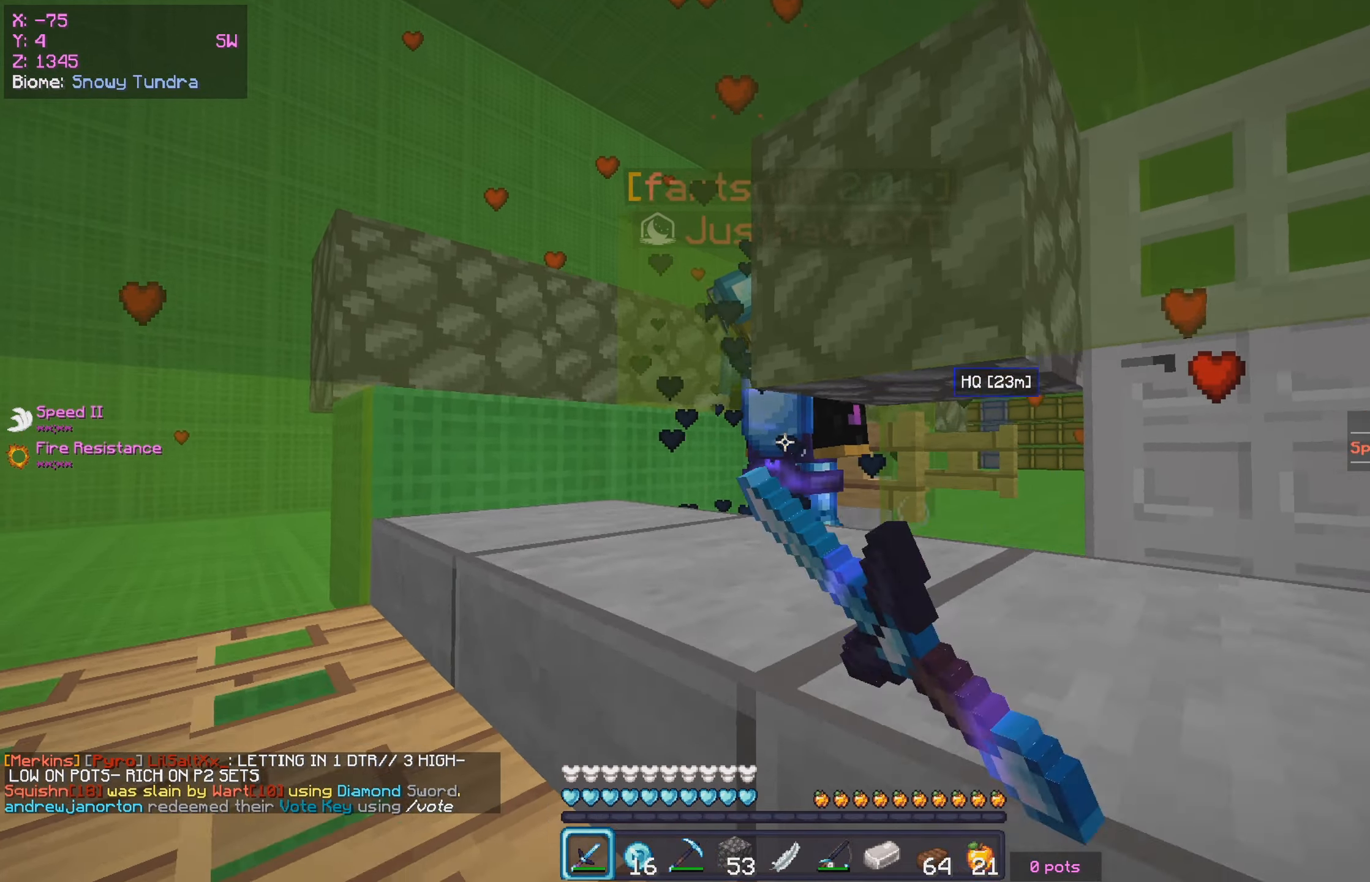
{"keys": [], "mouse": [], "events": [[466, "mouse_left", "up"], [466, "w", "up"]]}
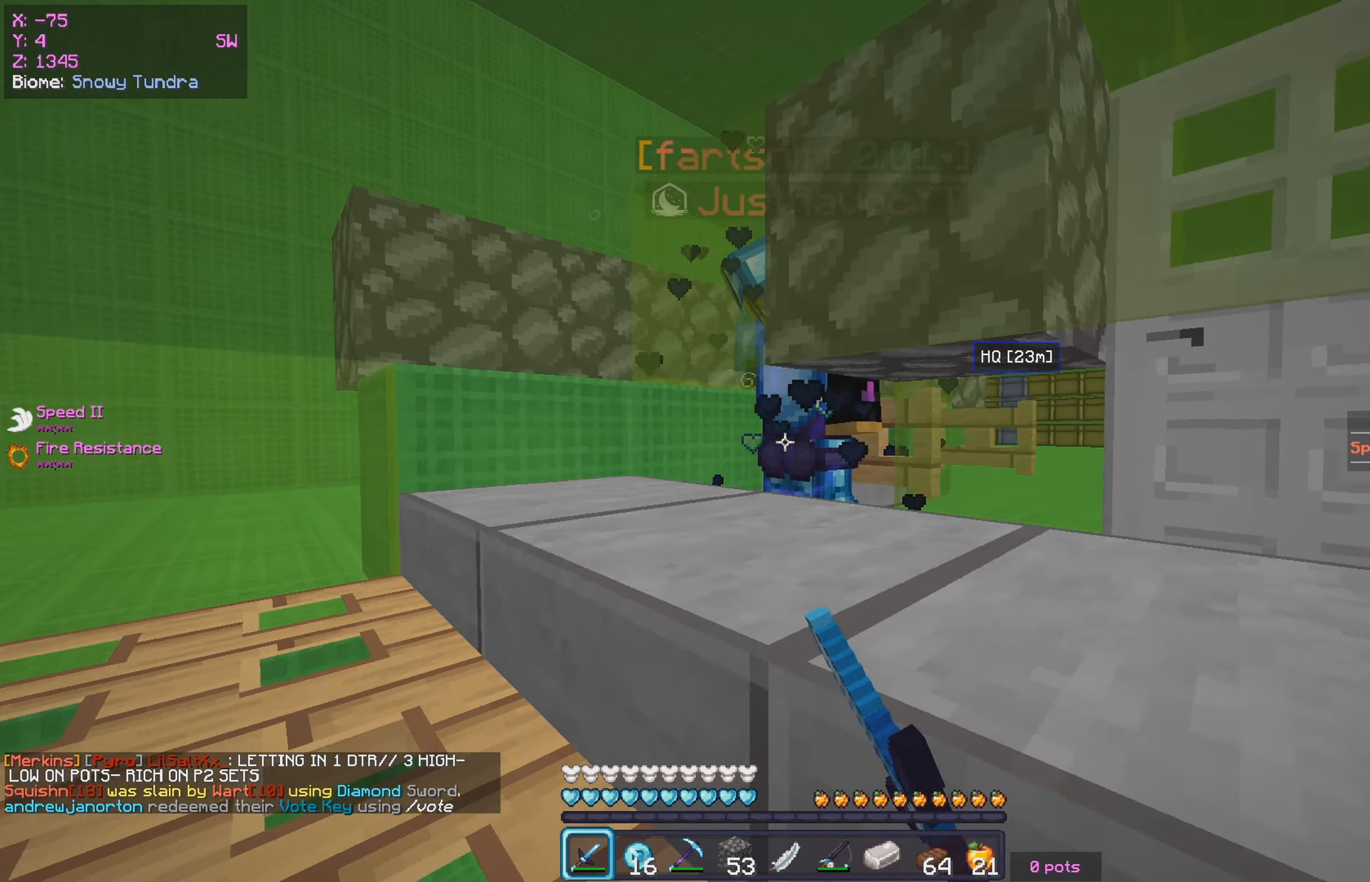
{"keys": ["w"], "mouse": [], "events": [[16, "a", "down"], [83, "mouse_left", "down"], [200, "a", "up"], [200, "mouse_left", "up"], [250, "mouse_right", "down"], [383, "mouse_right", "up"], [383, "w", "down"]]}
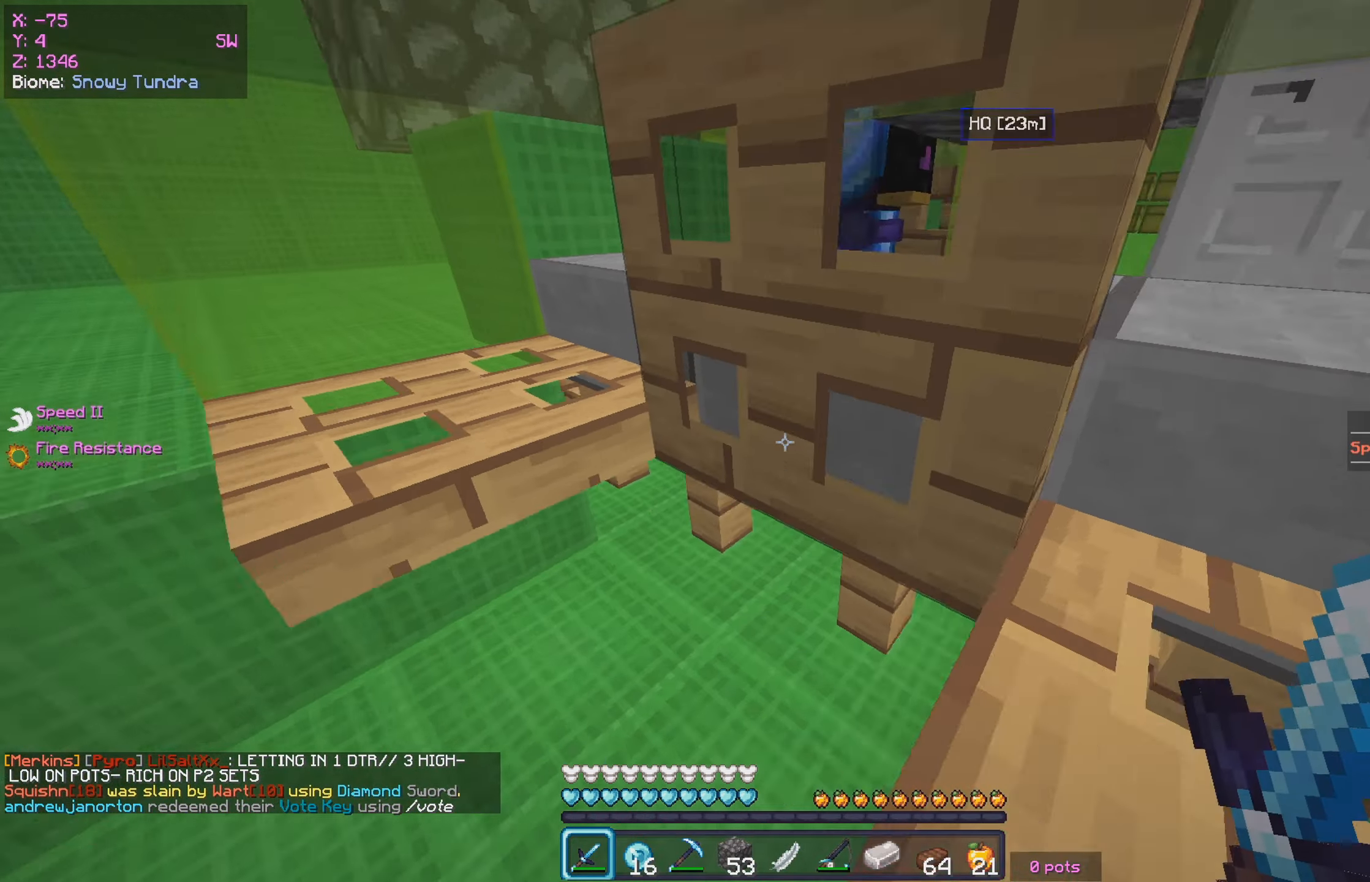
{"keys": [], "mouse": ["left"], "events": [[16, "w", "up"], [166, "mouse_right", "down"], [250, "d", "down"], [300, "mouse_right", "up"], [383, "d", "up"], [500, "mouse_left", "down"]]}
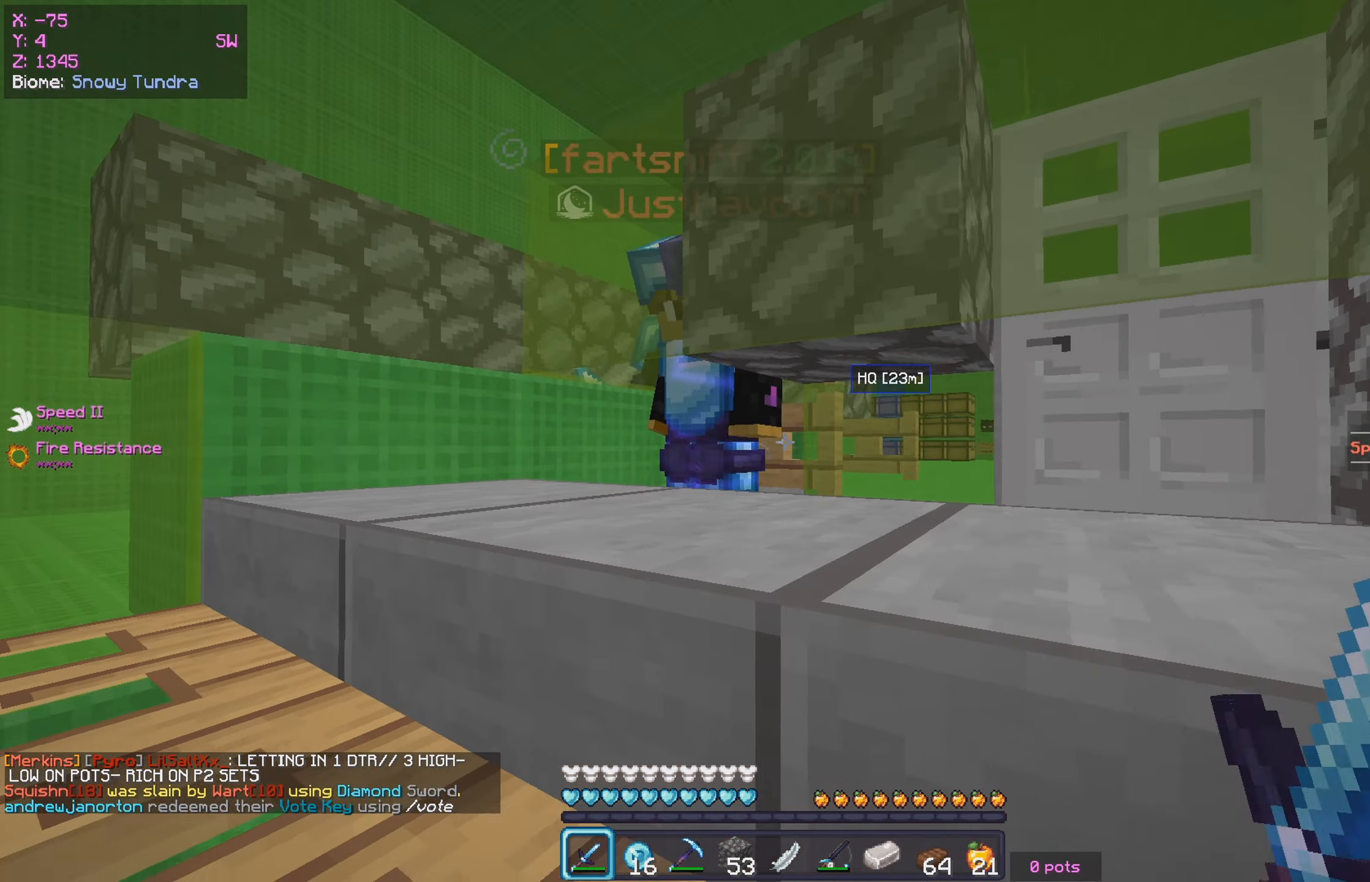
{"keys": [], "mouse": ["left"], "events": [[100, "mouse_left", "up"], [183, "mouse_left", "down"], [300, "w", "down"], [433, "w", "up"]]}
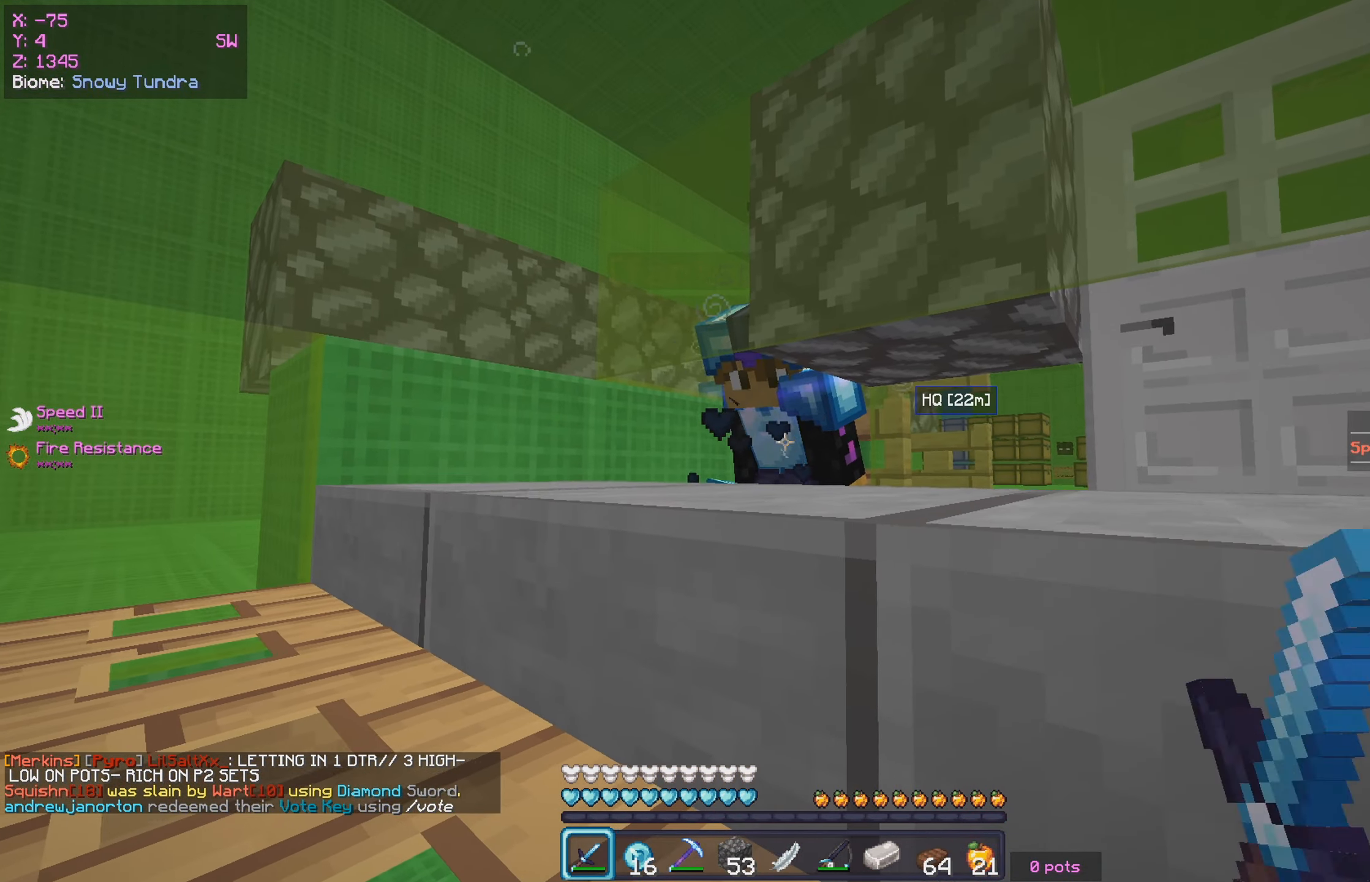
{"keys": [], "mouse": [], "events": [[300, "w", "down"], [450, "w", "up"], [500, "mouse_left", "up"]]}
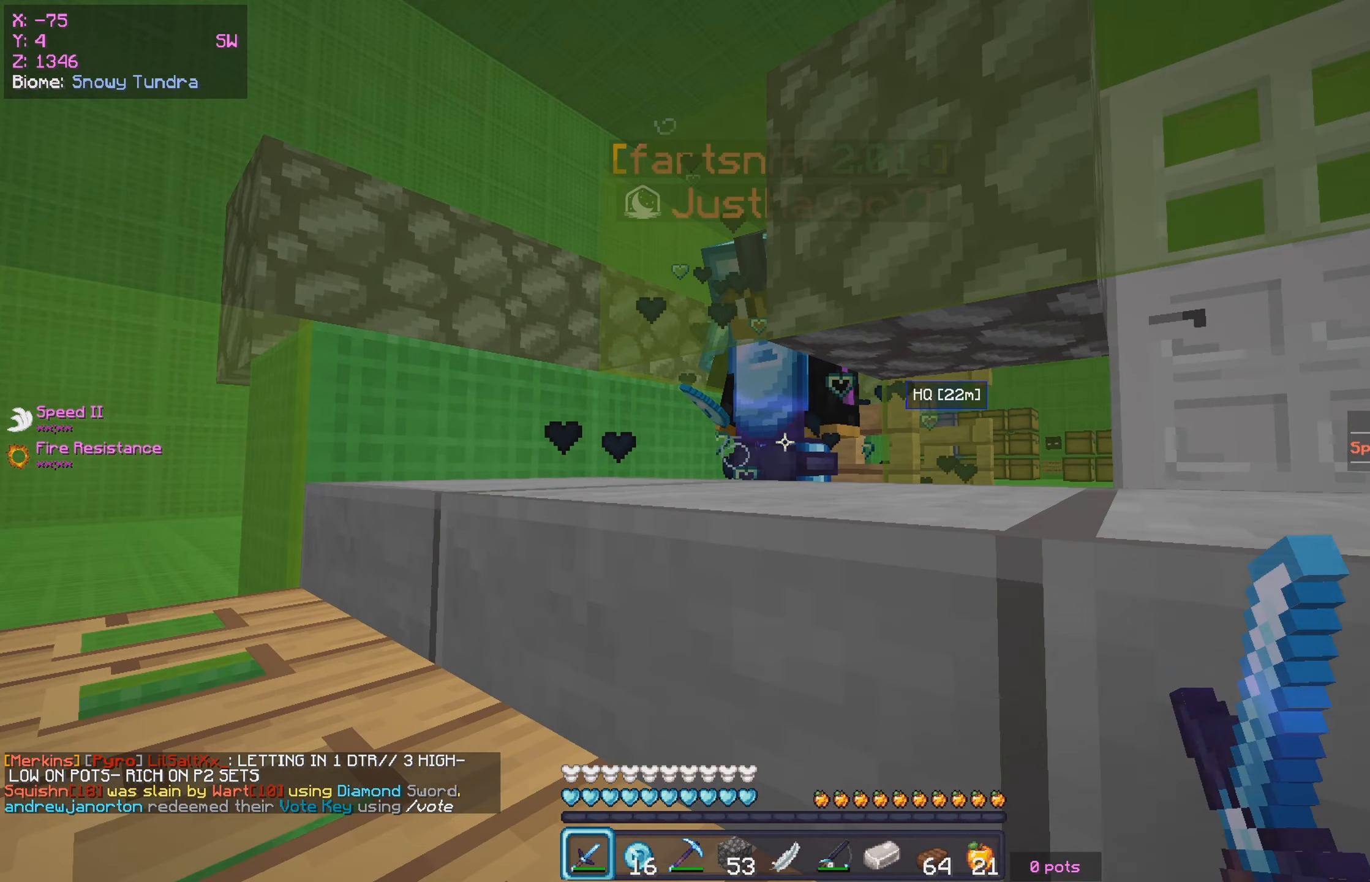
{"keys": [], "mouse": ["left"], "events": [[33, "mouse_left", "down"], [266, "mouse_left", "up"], [333, "mouse_left", "down"]]}
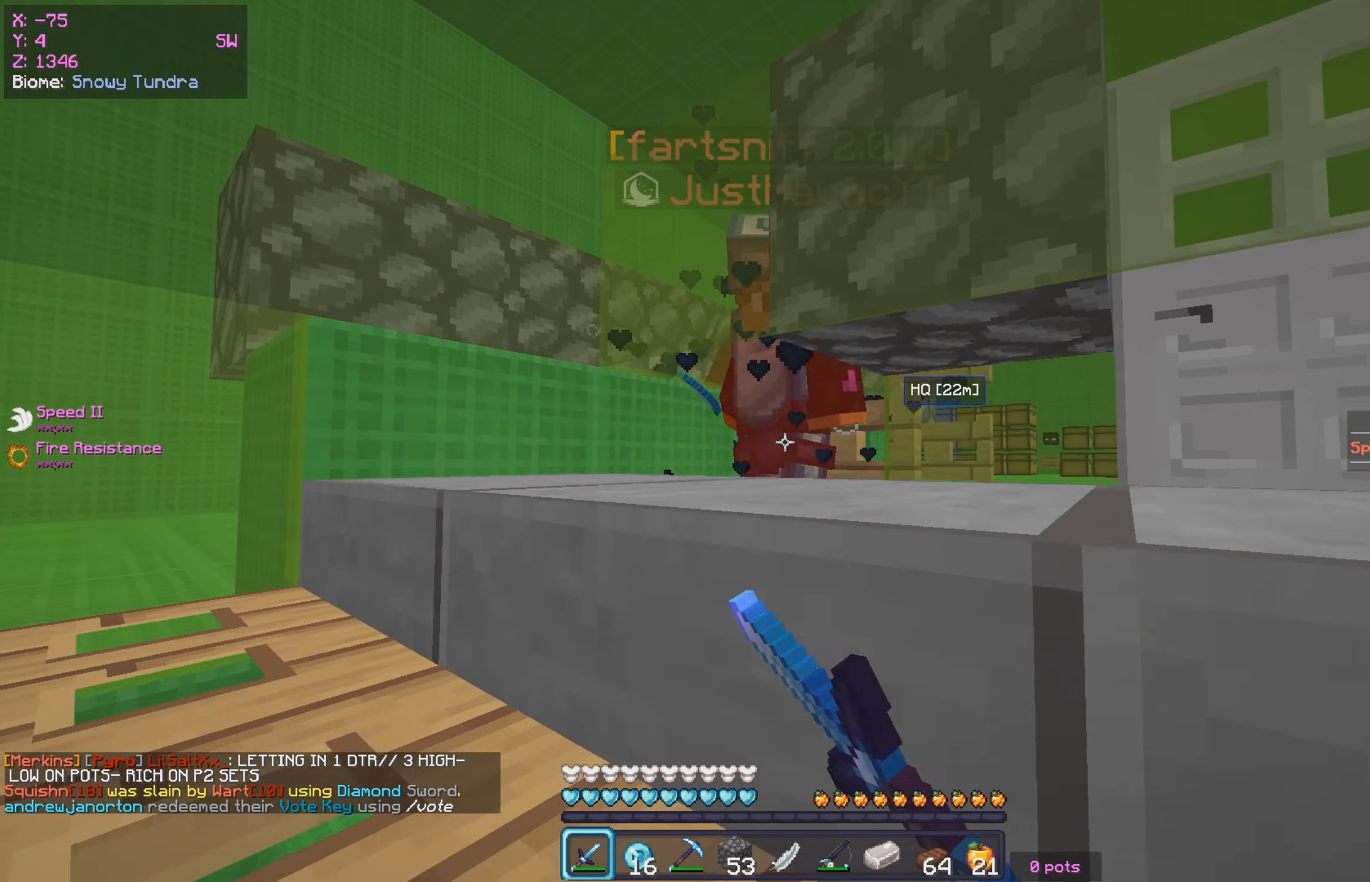
{"keys": [], "mouse": ["left"], "events": []}
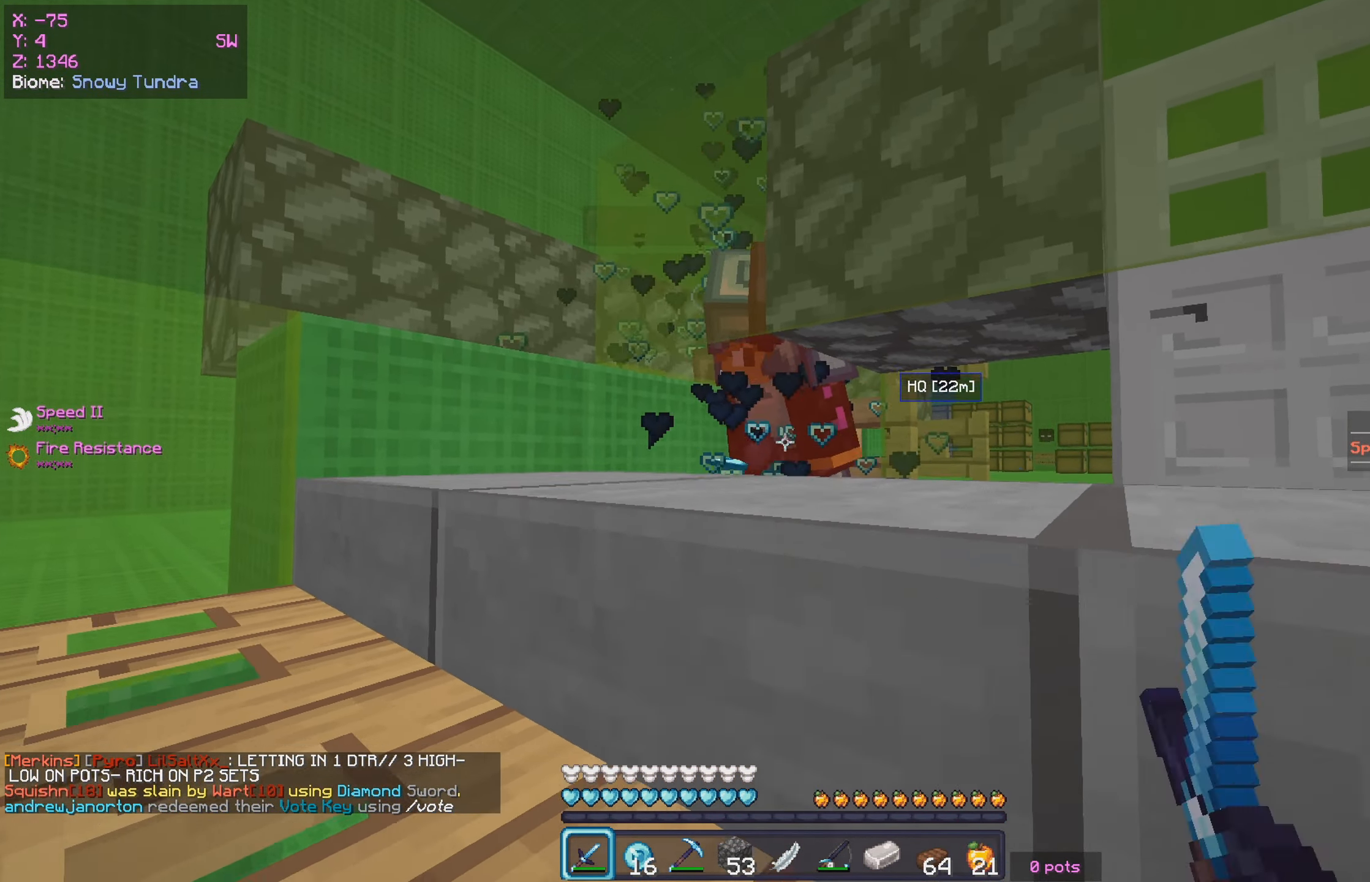
{"keys": [], "mouse": ["left"], "events": []}
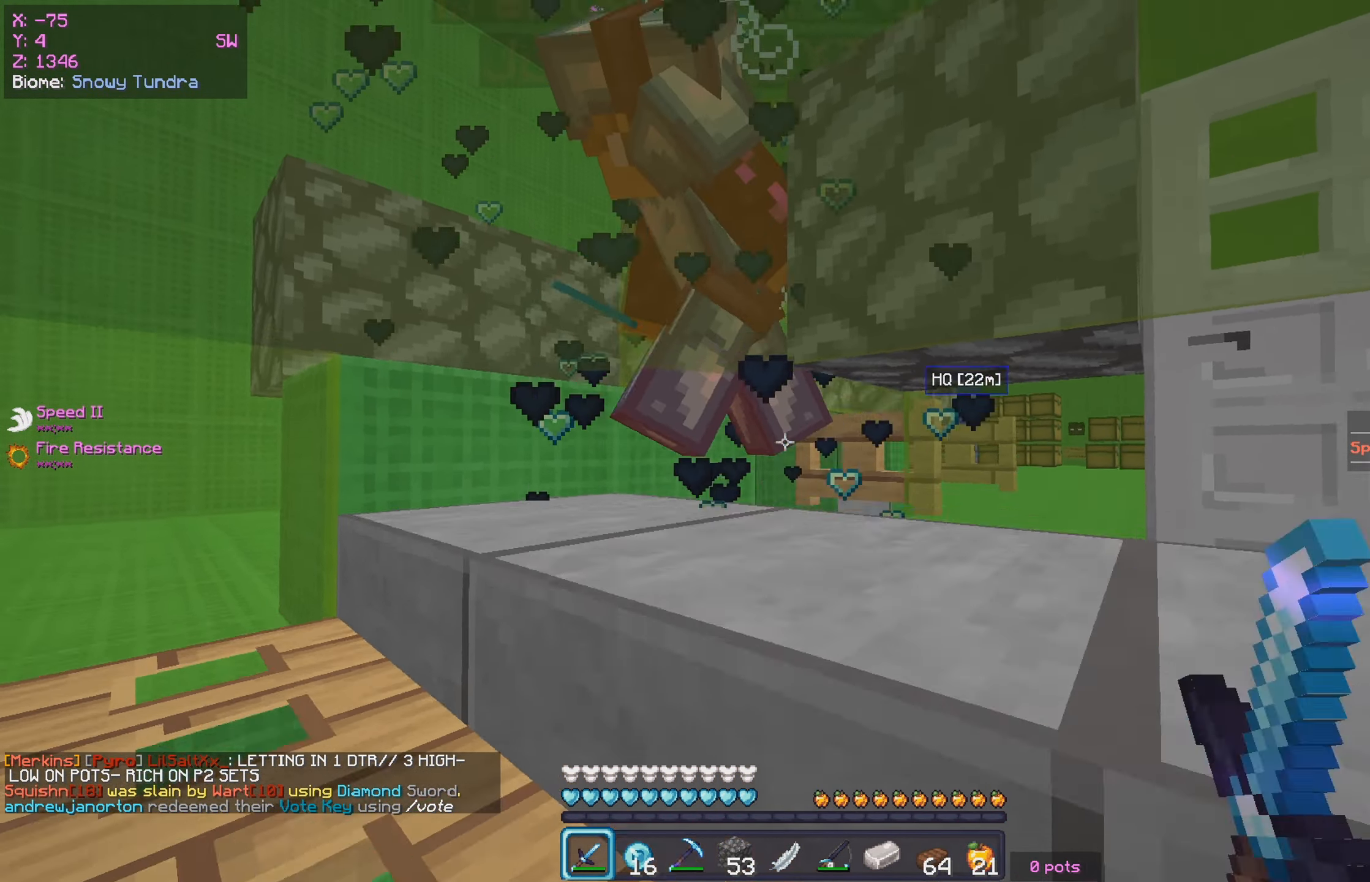
{"keys": [], "mouse": ["left"], "events": []}
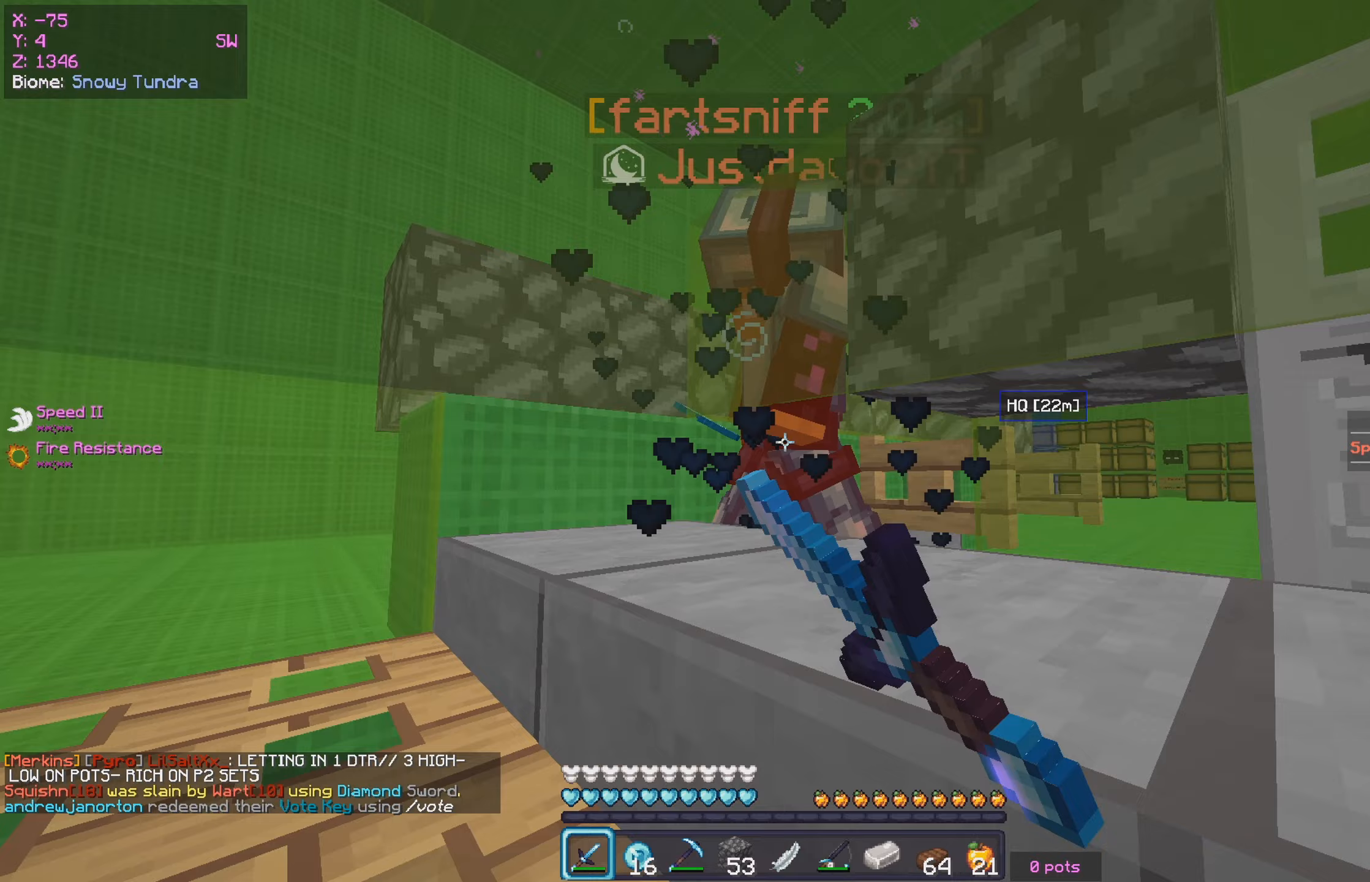
{"keys": [], "mouse": ["left"], "events": []}
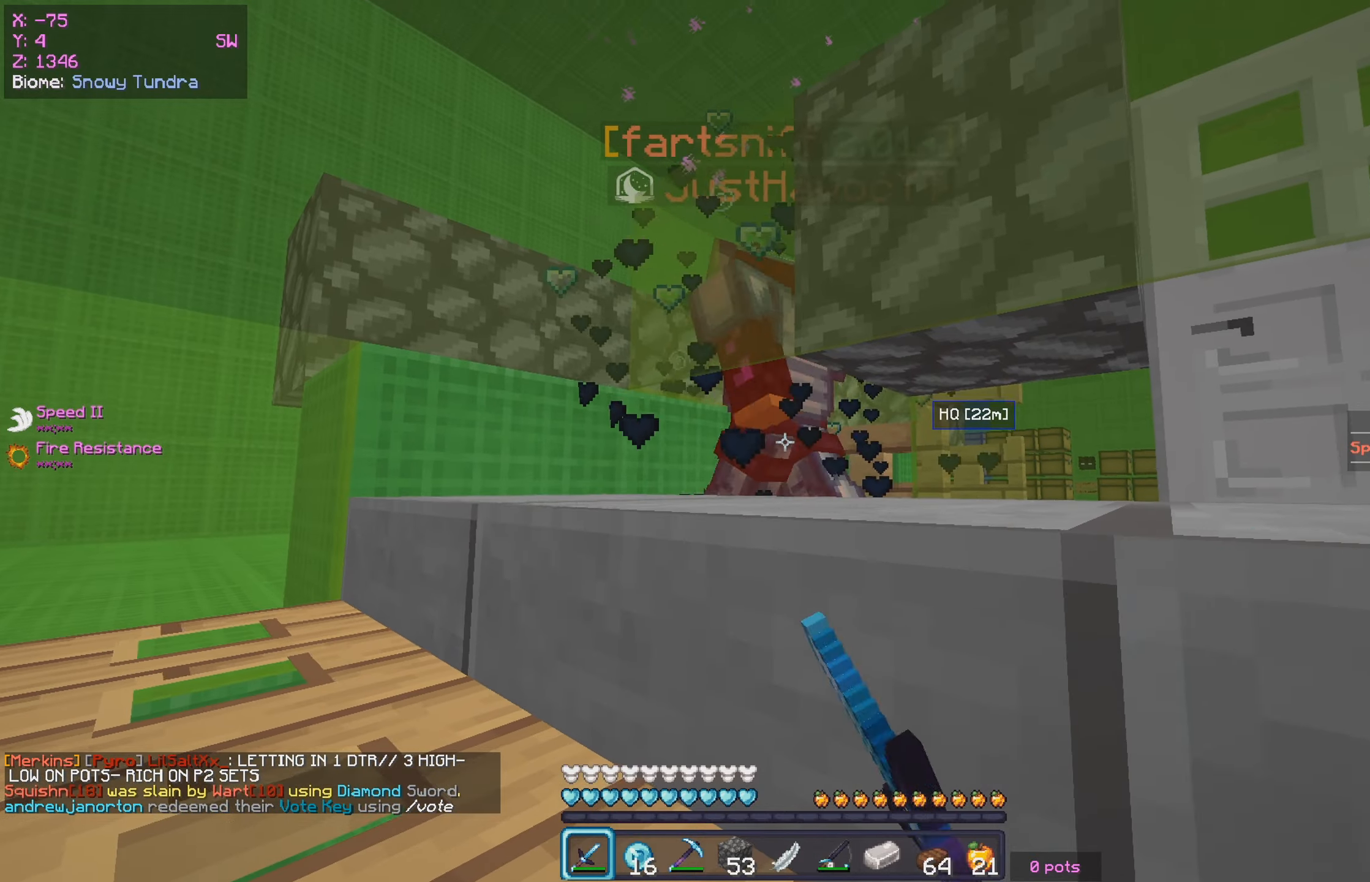
{"keys": [], "mouse": ["left"], "events": []}
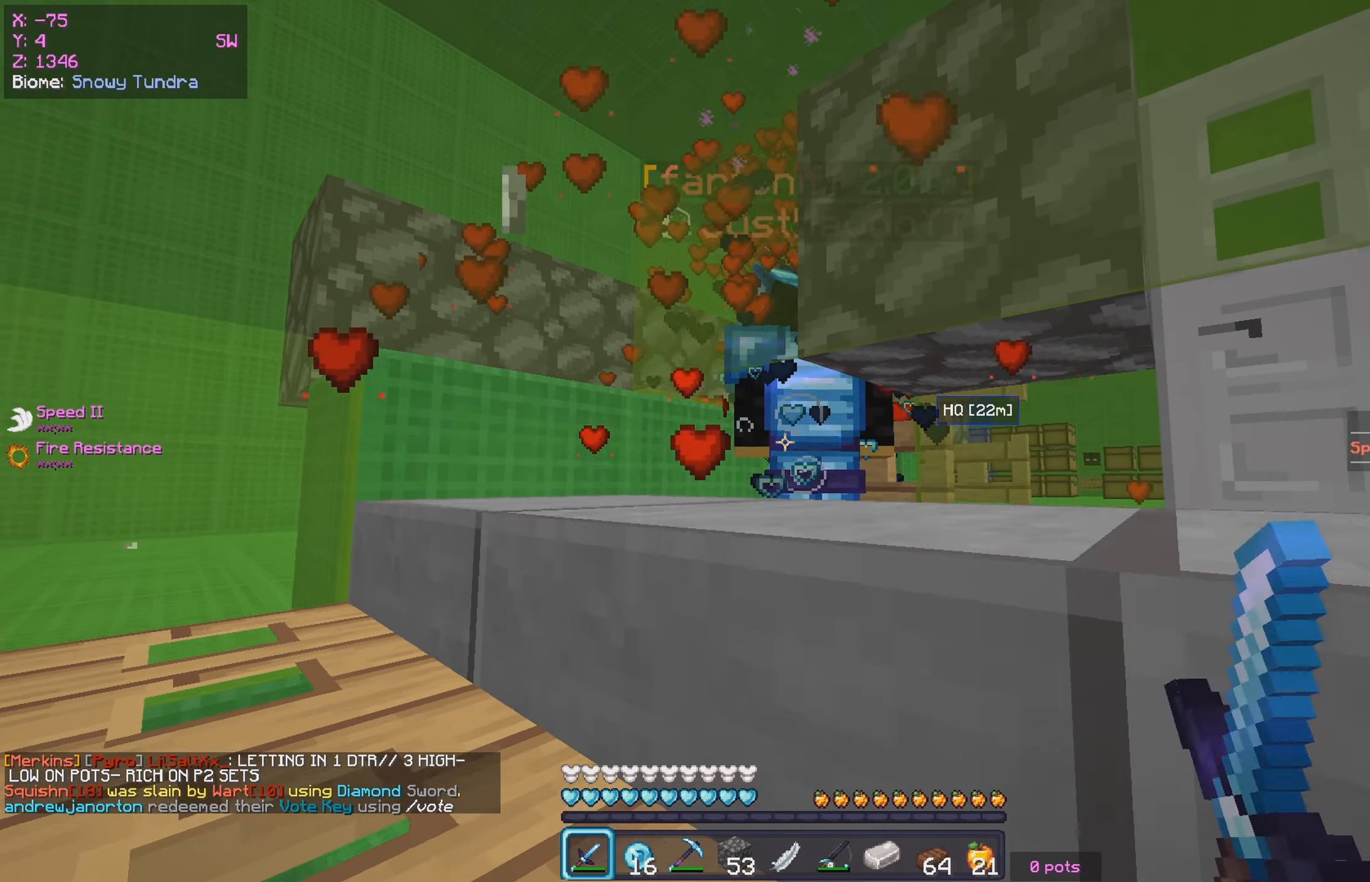
{"keys": [], "mouse": ["left"], "events": []}